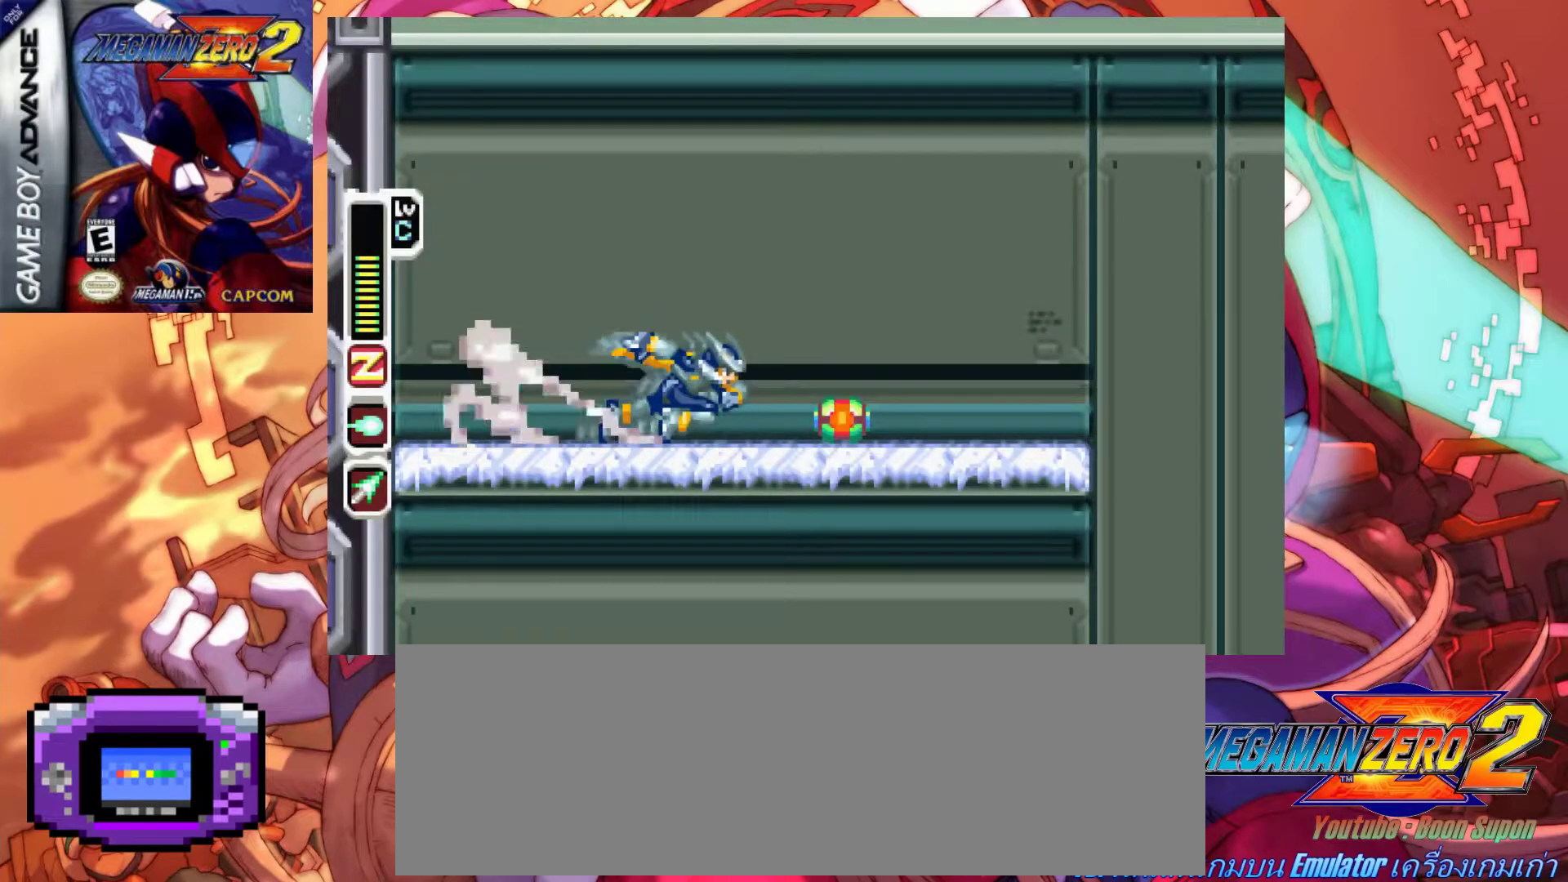
Gameplay with keyboard; each line is a JSON object with the keys held at the frame after it. "events" lists presses ("down") and releases ("up") of ".", "/", "0", "1", "2", "3", "4", "5", "6", "7", "8", "9", "a", "alt_l", "alt_r", "b", "backslash", "backspace", "c", "caps_lock", "comma", "ctrl_l", "ctrl_r", "d", "down", "e", "equals", "f", "g", "h", "i", "j", "k", "l", "lbracket", "left", "m", "minus", "n", "o", "p", "q", "quote", "r", "rbracket", "return", "right", "s", "semicolon", "shift_l", "shift_r", "space", "super", "t", "tab", "tilde", "u", "up", "v", "w", "x", "y" and "z" between this image and that frame as [ms after this image, input, new state], when the widget could be followed in between. No other keys are recorded. Mouse input is not recorded.
{"keys": ["a", "right", "x"], "events": [[250, "a", "up"], [400, "a", "down"]]}
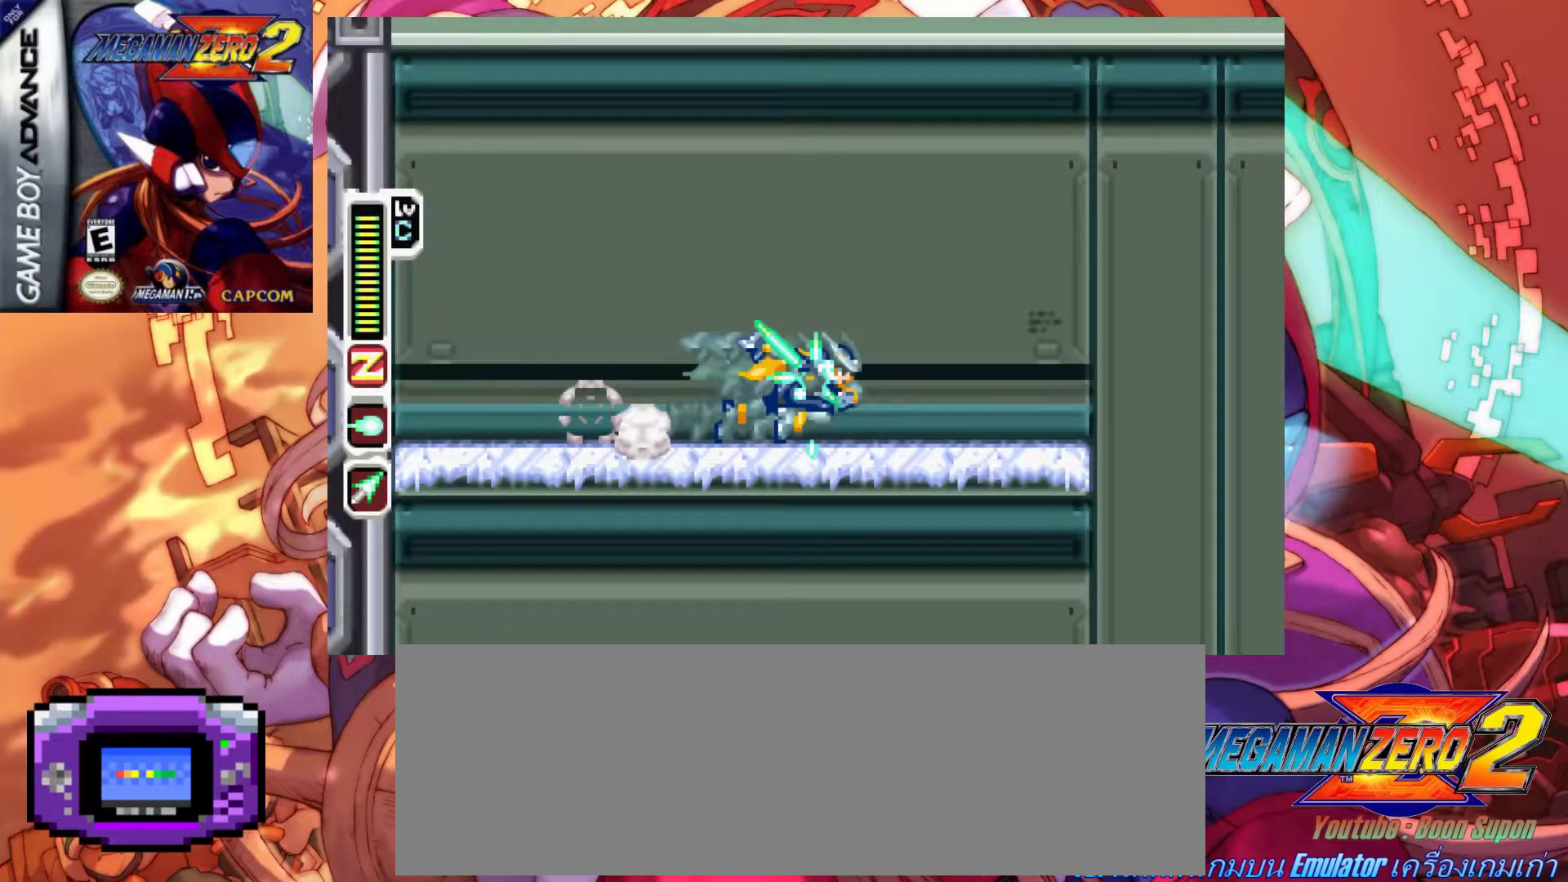
{"keys": ["a", "right", "x", "z"], "events": [[217, "a", "up"], [317, "a", "down"], [417, "z", "down"]]}
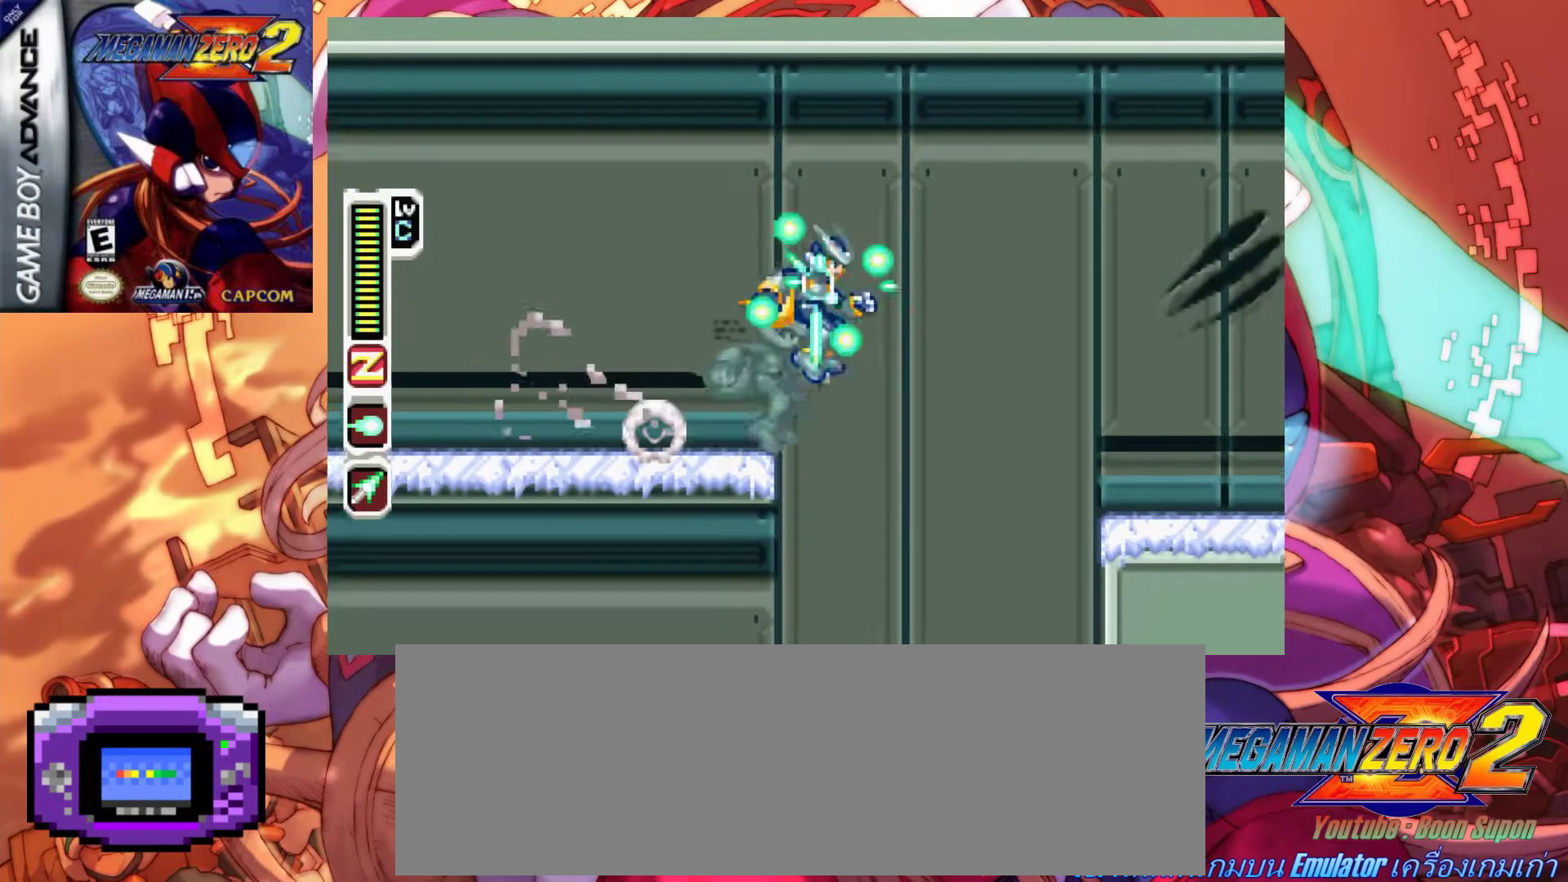
{"keys": ["right", "x"], "events": [[183, "a", "up"], [183, "z", "up"]]}
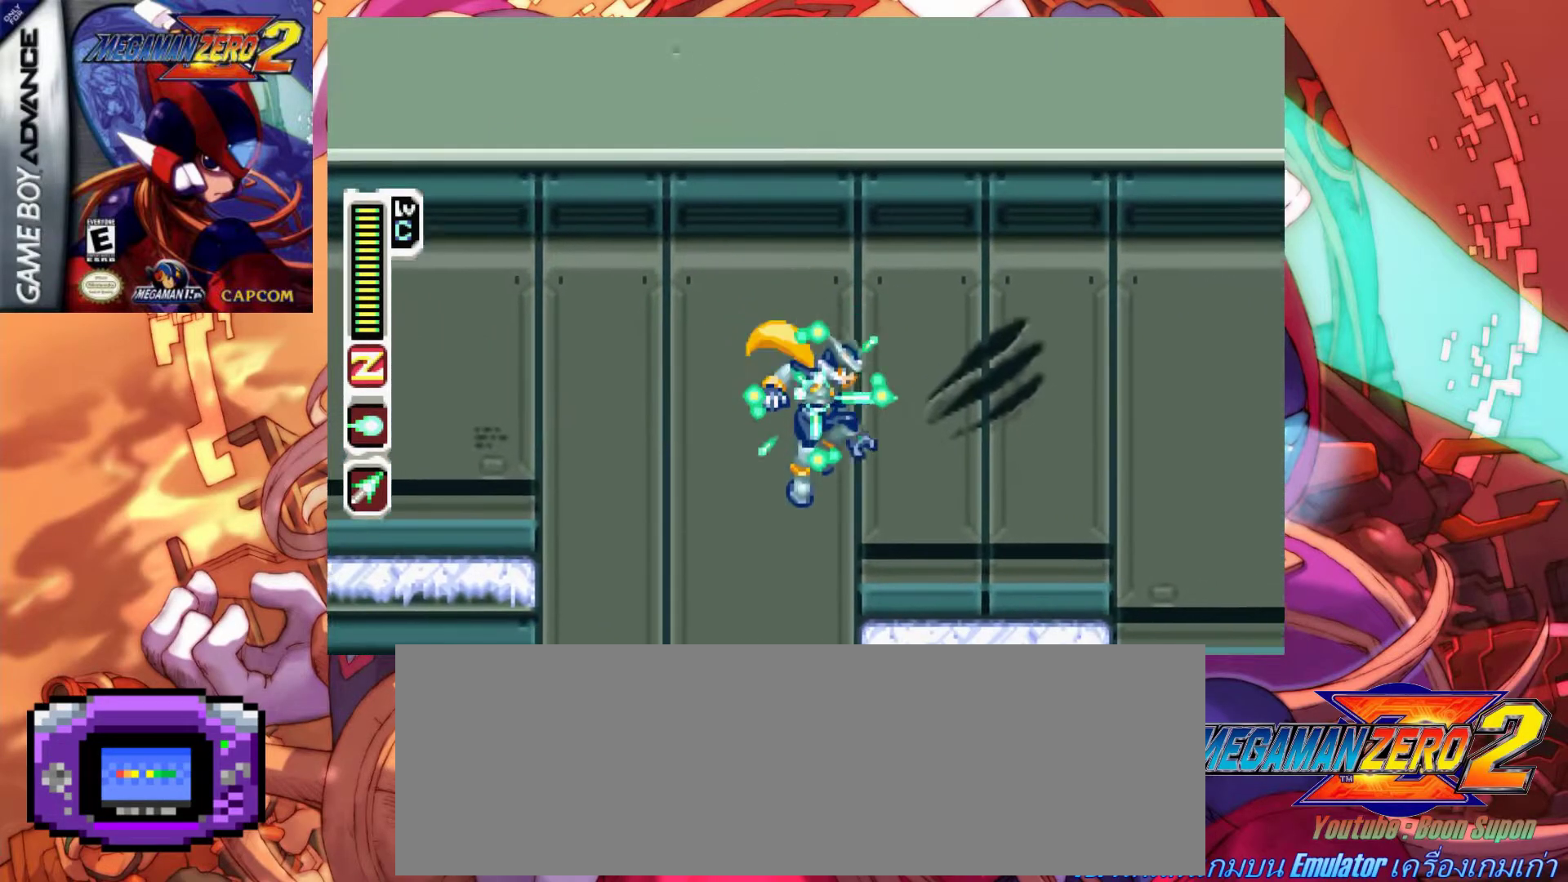
{"keys": ["a", "right", "x"], "events": [[250, "a", "down"]]}
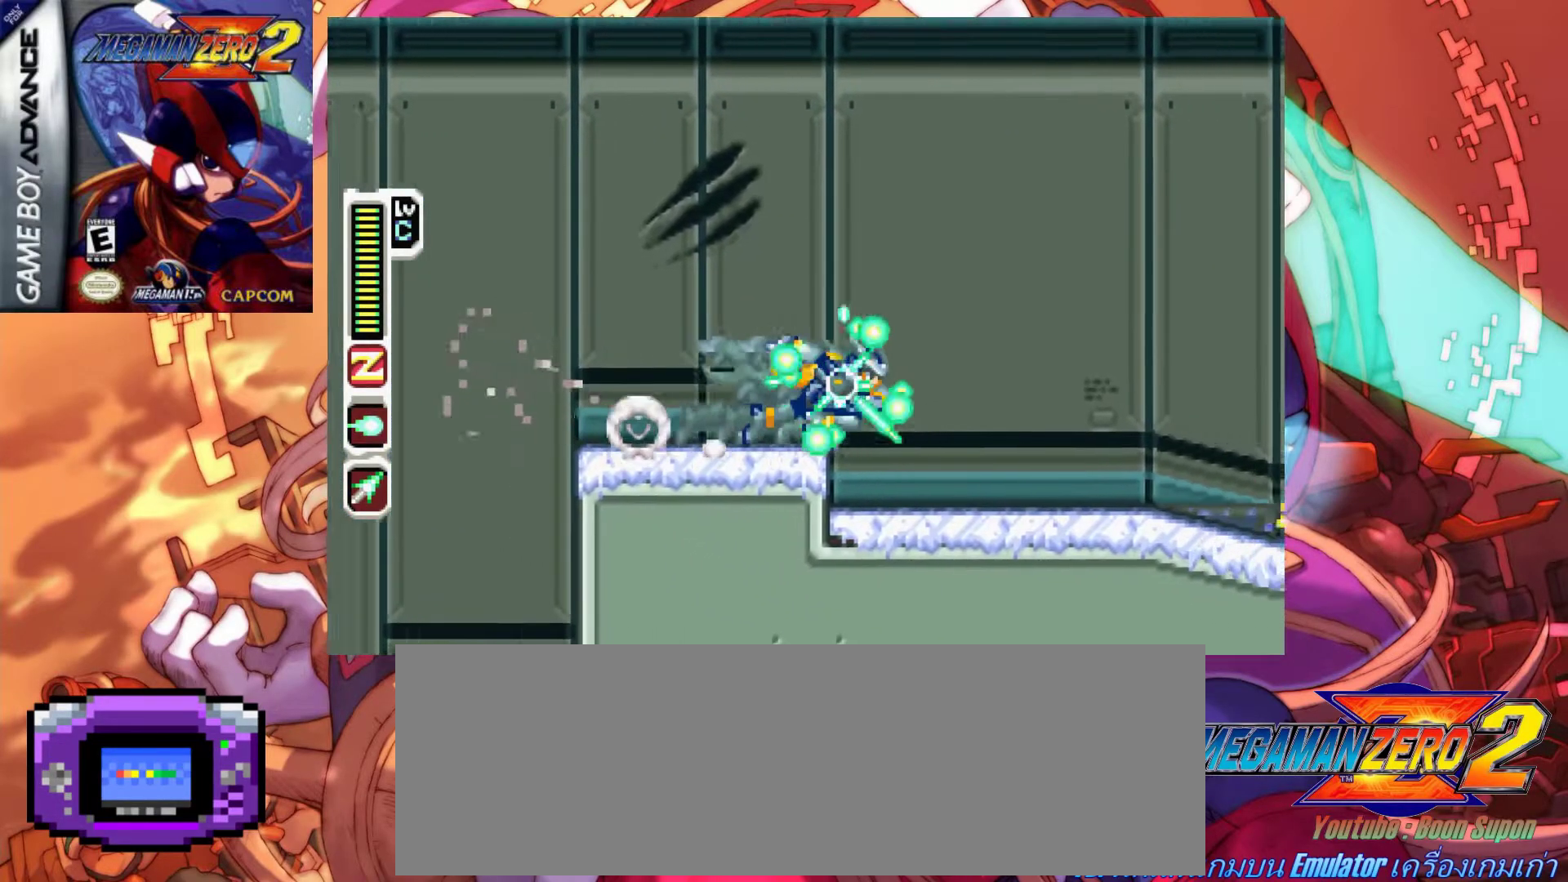
{"keys": ["x"], "events": [[183, "a", "up"], [417, "x", "up"], [450, "right", "up"], [450, "x", "down"]]}
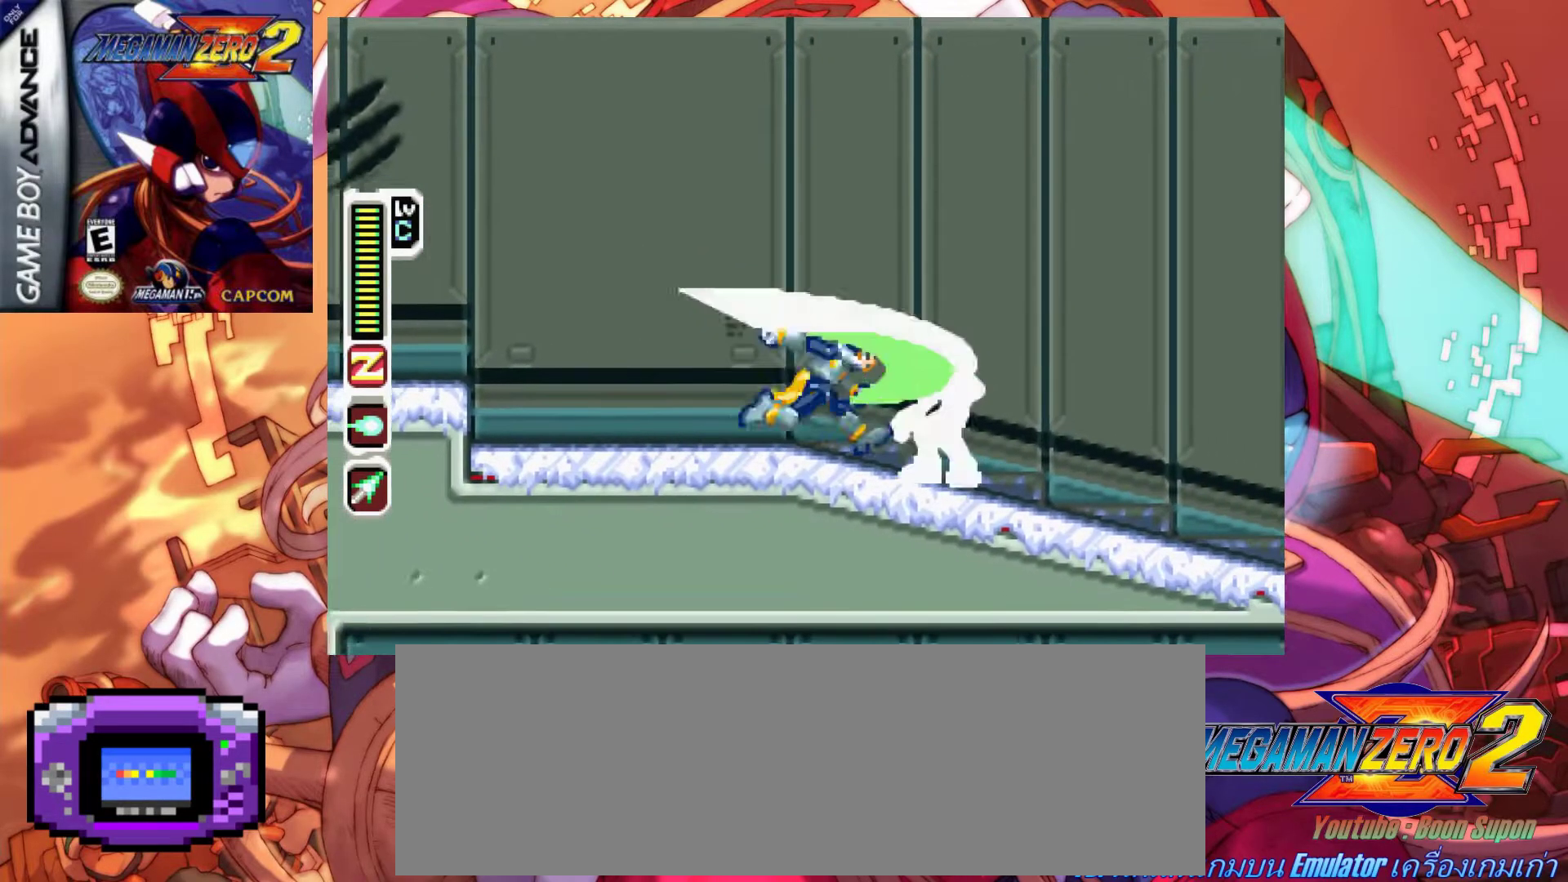
{"keys": ["x"], "events": []}
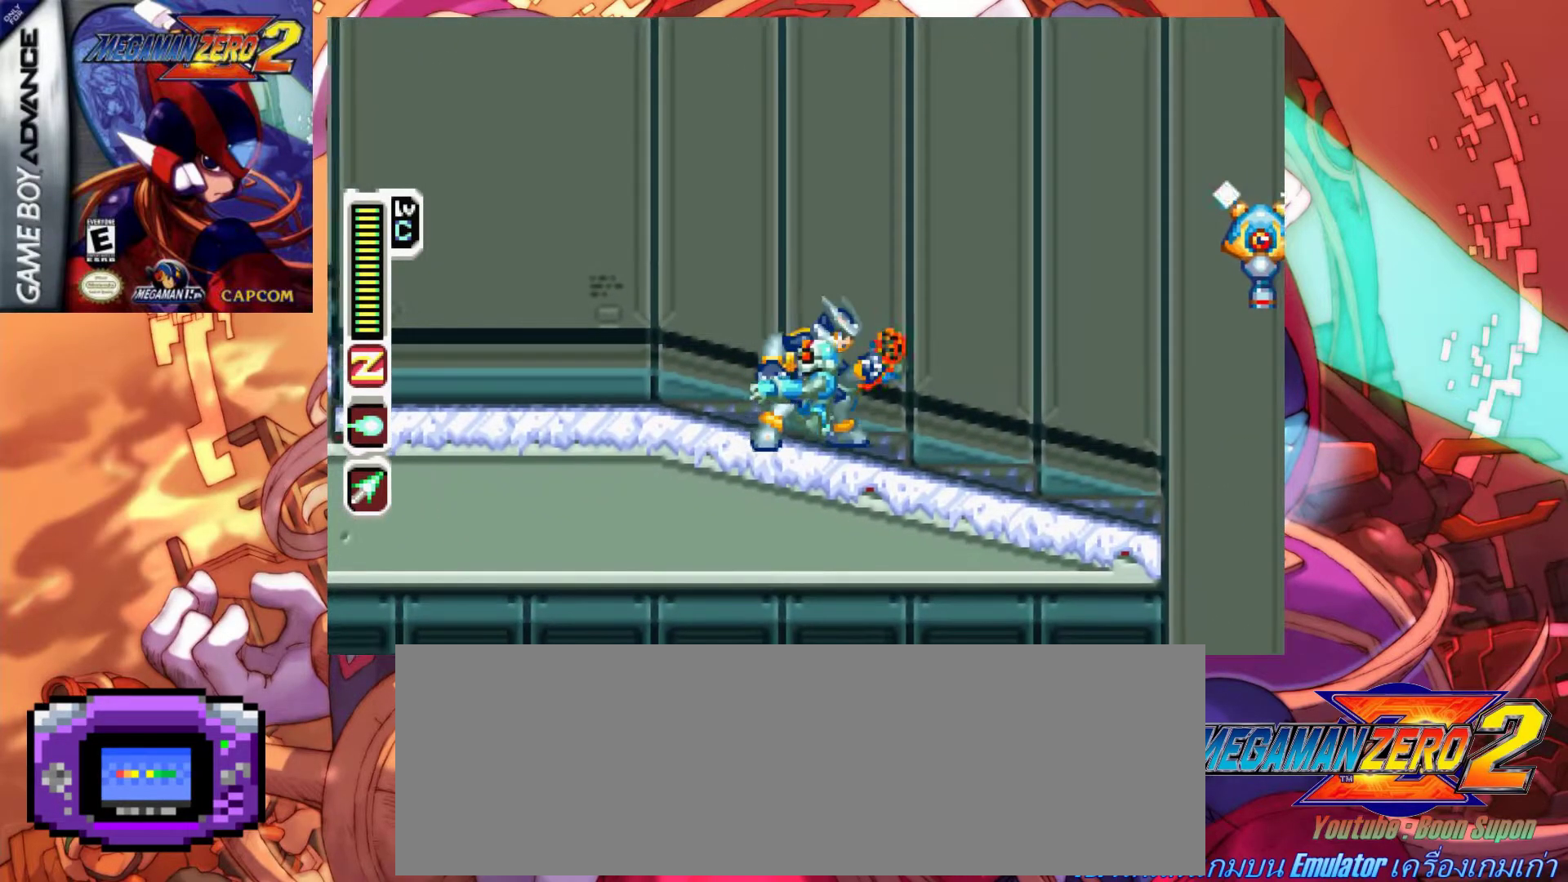
{"keys": ["x"], "events": []}
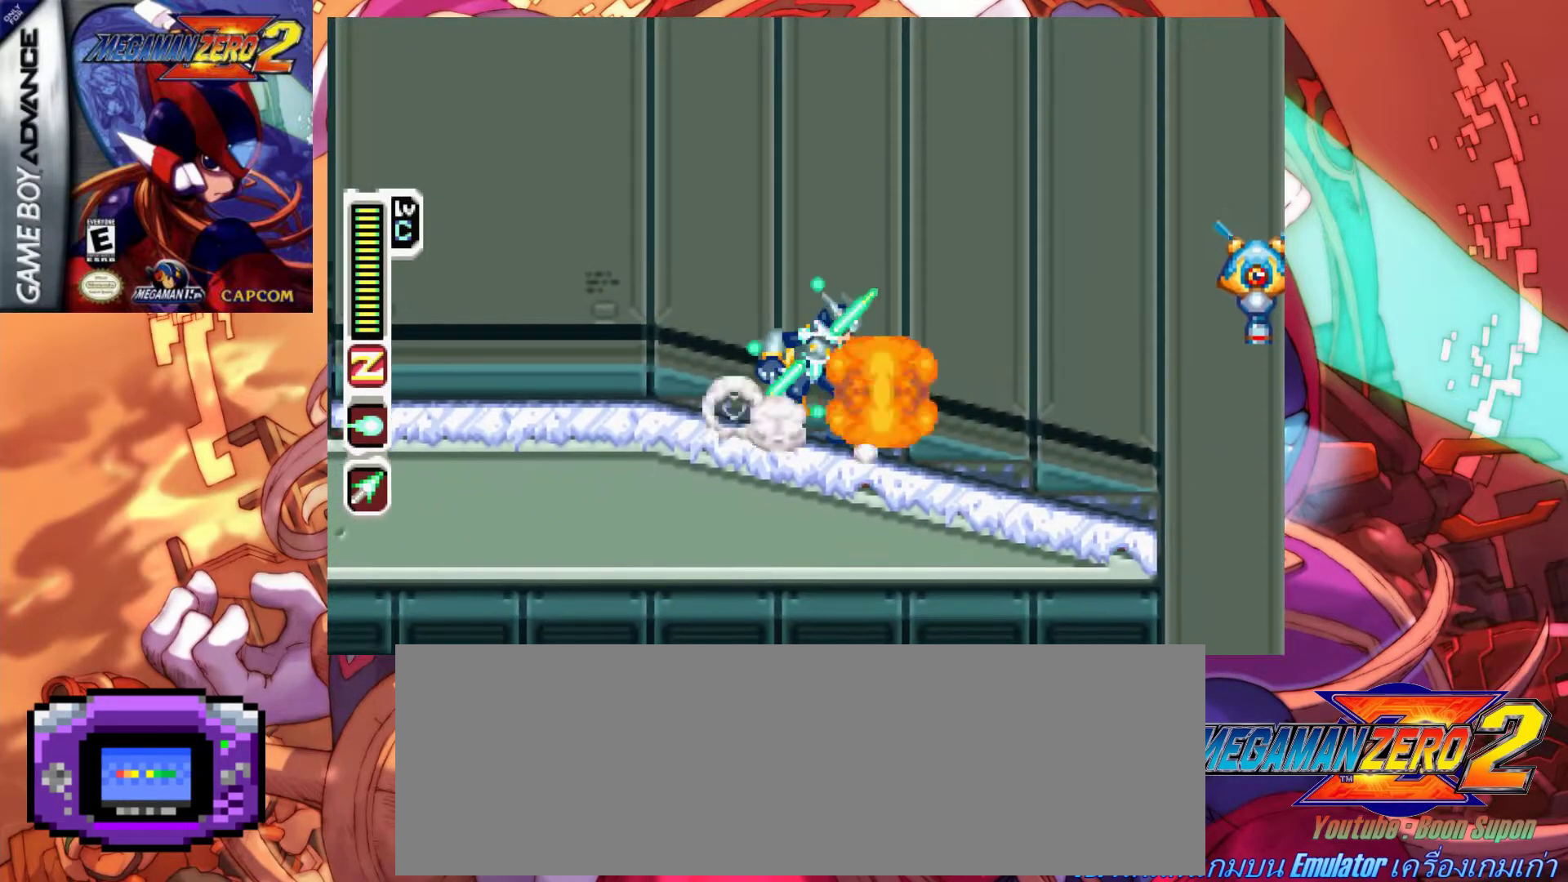
{"keys": ["right", "x"], "events": [[500, "right", "down"]]}
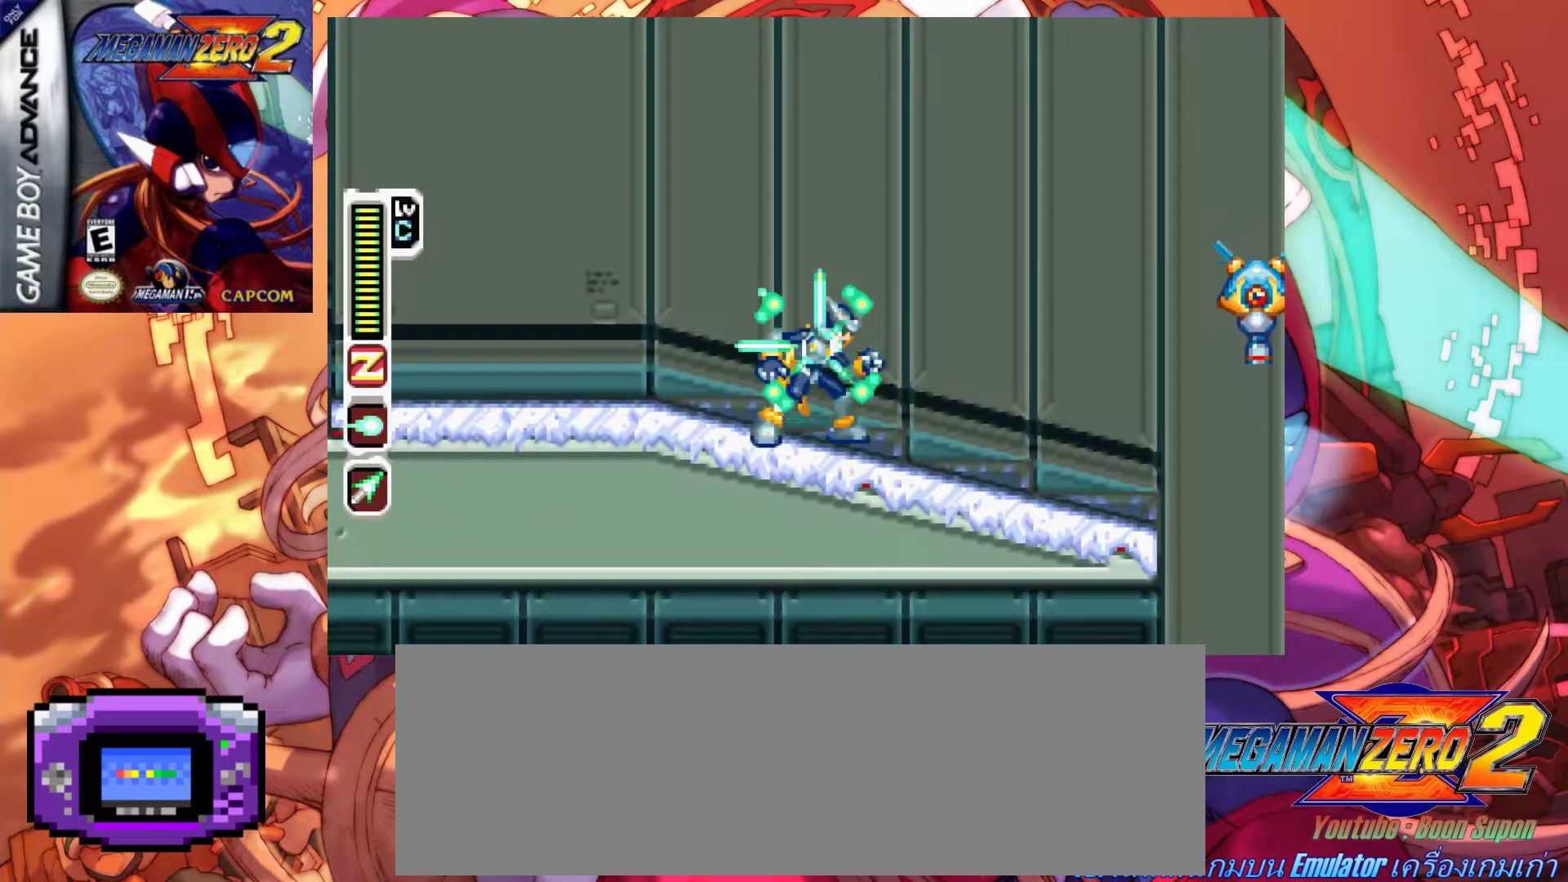
{"keys": ["right"], "events": [[100, "a", "down"], [283, "z", "down"], [417, "x", "up"], [467, "a", "up"], [467, "z", "up"]]}
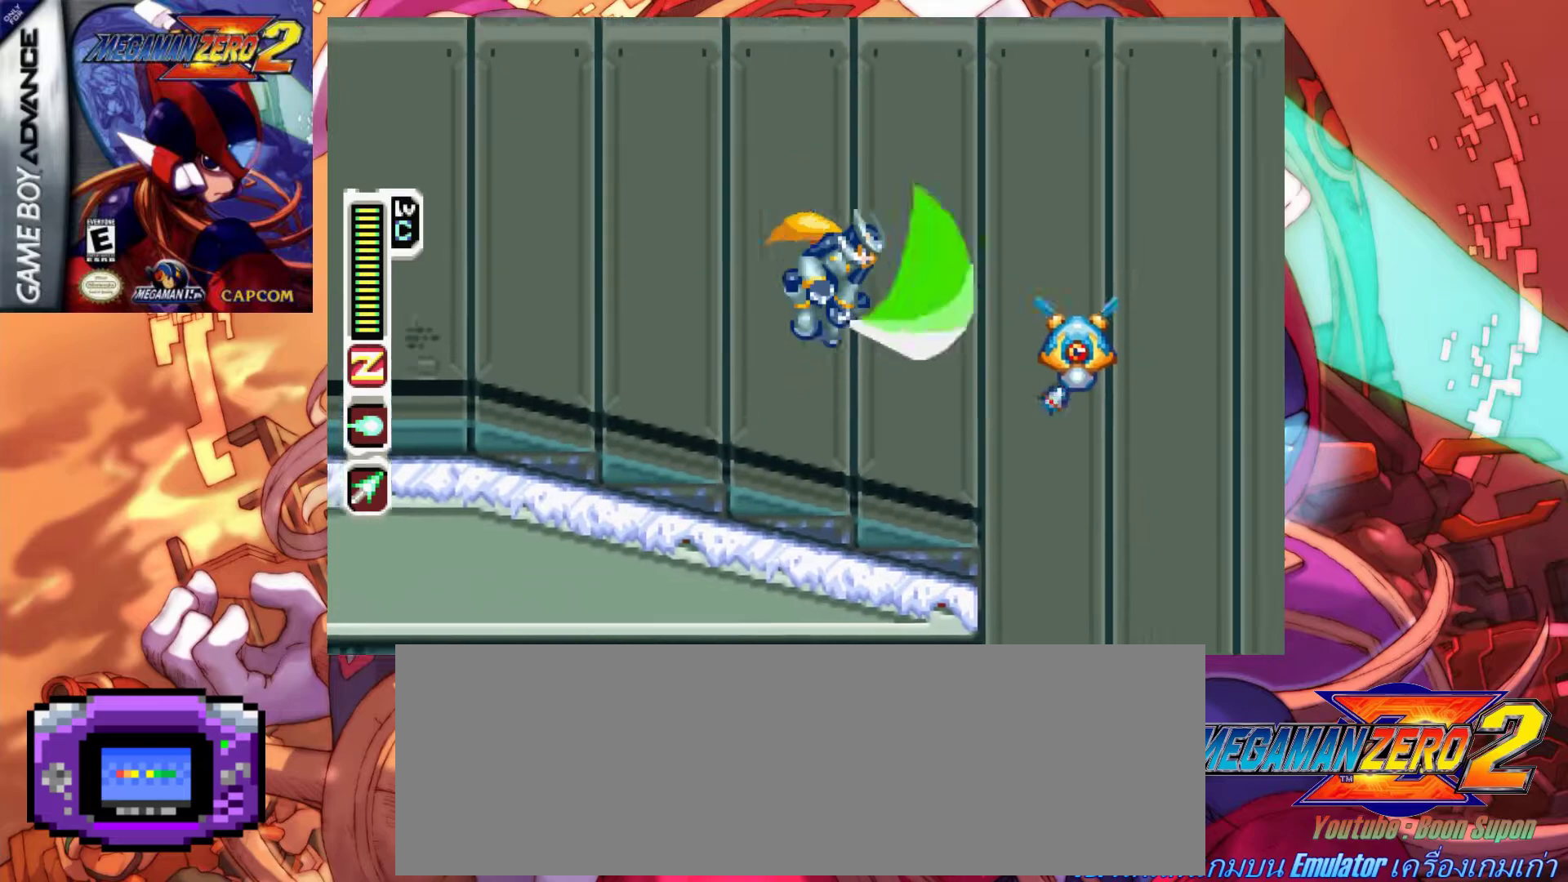
{"keys": ["x"], "events": [[117, "x", "down"], [250, "right", "up"], [300, "x", "up"], [350, "x", "down"], [433, "x", "up"], [483, "x", "down"]]}
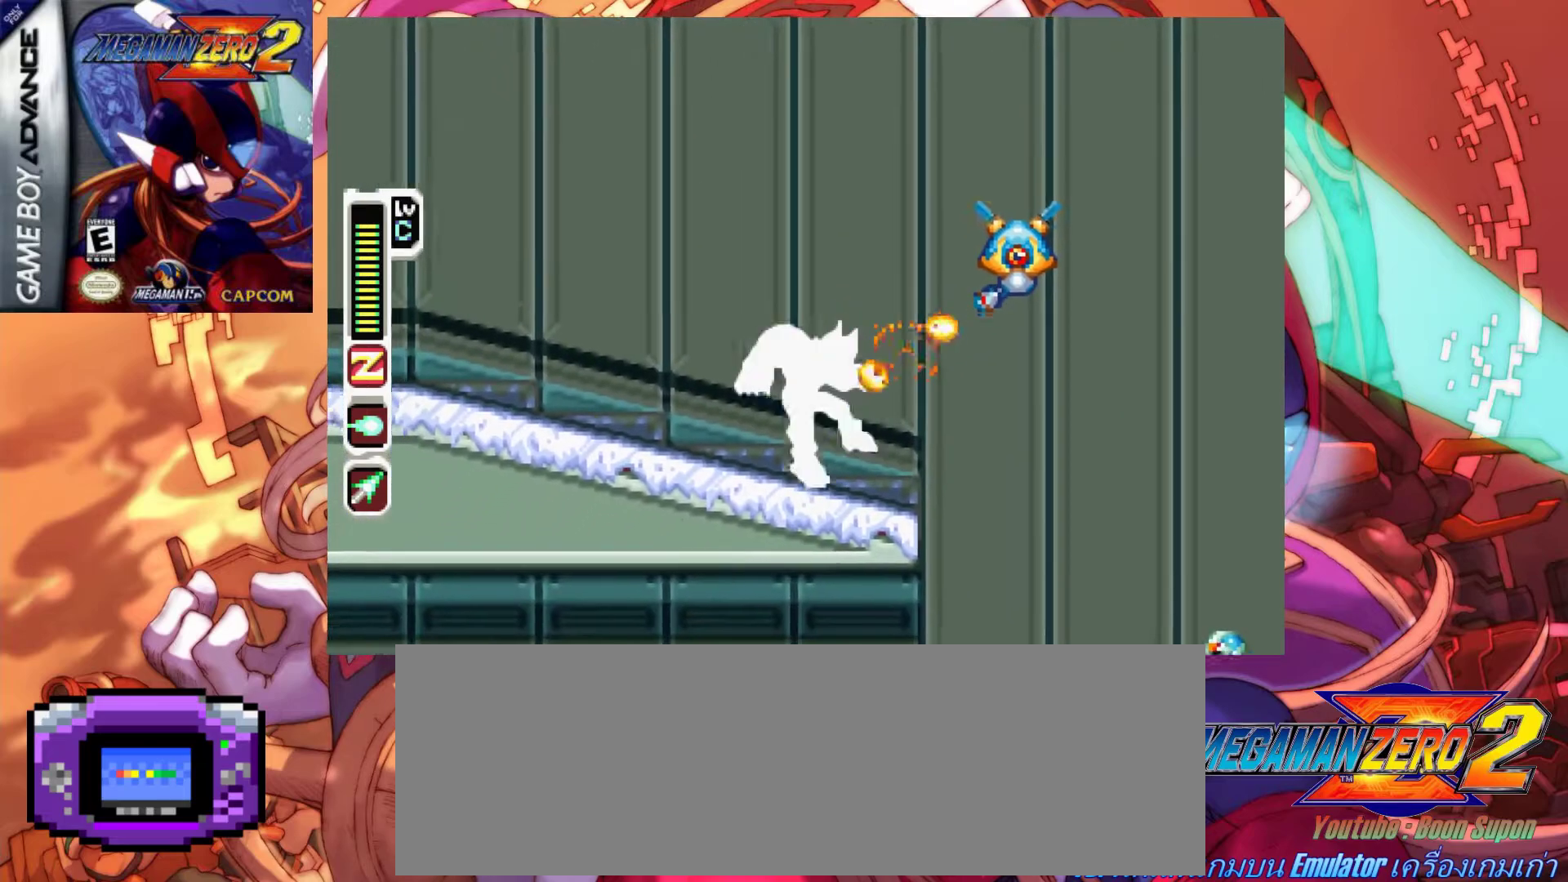
{"keys": ["right"], "events": [[167, "right", "down"], [167, "x", "up"], [317, "z", "down"], [417, "x", "down"], [500, "x", "up"], [500, "z", "up"]]}
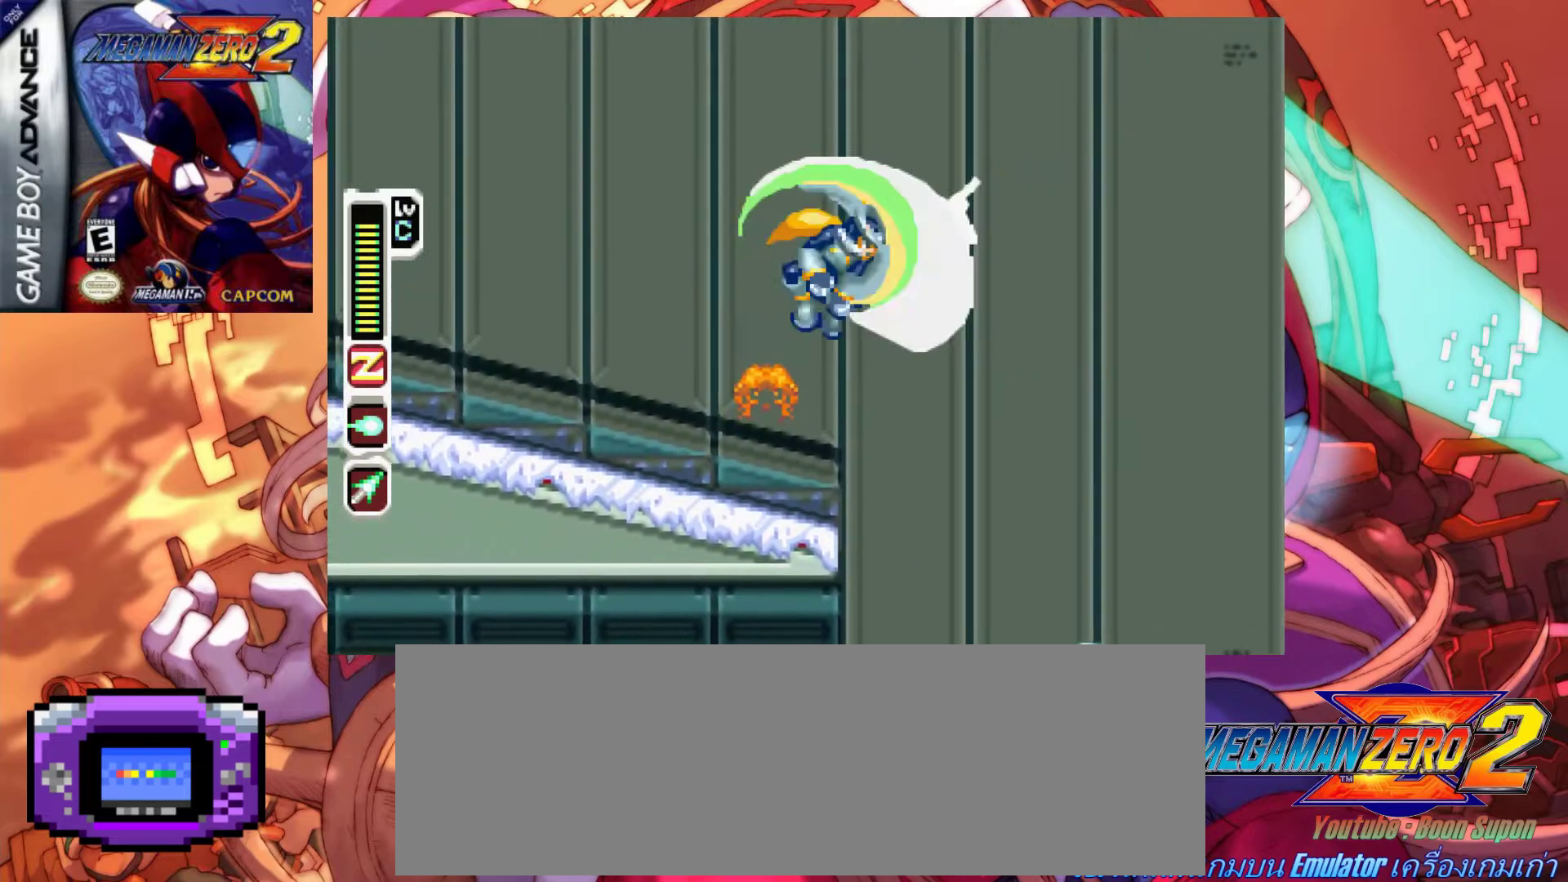
{"keys": ["x"], "events": [[50, "x", "down"], [100, "right", "up"], [150, "left", "down"], [433, "left", "up"]]}
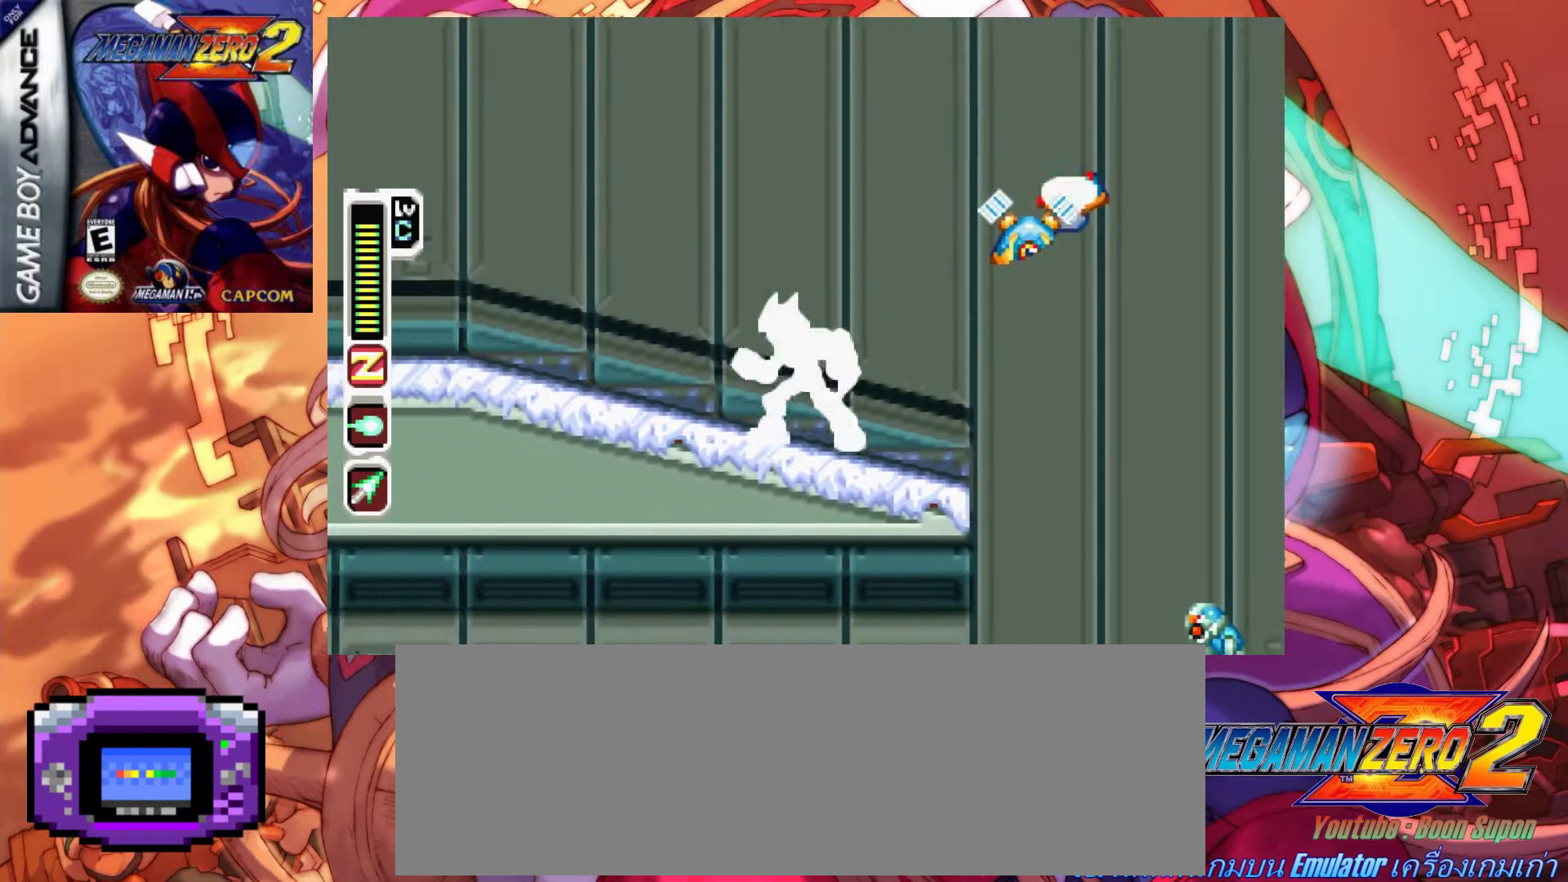
{"keys": ["left"], "events": [[400, "x", "up"], [483, "left", "down"]]}
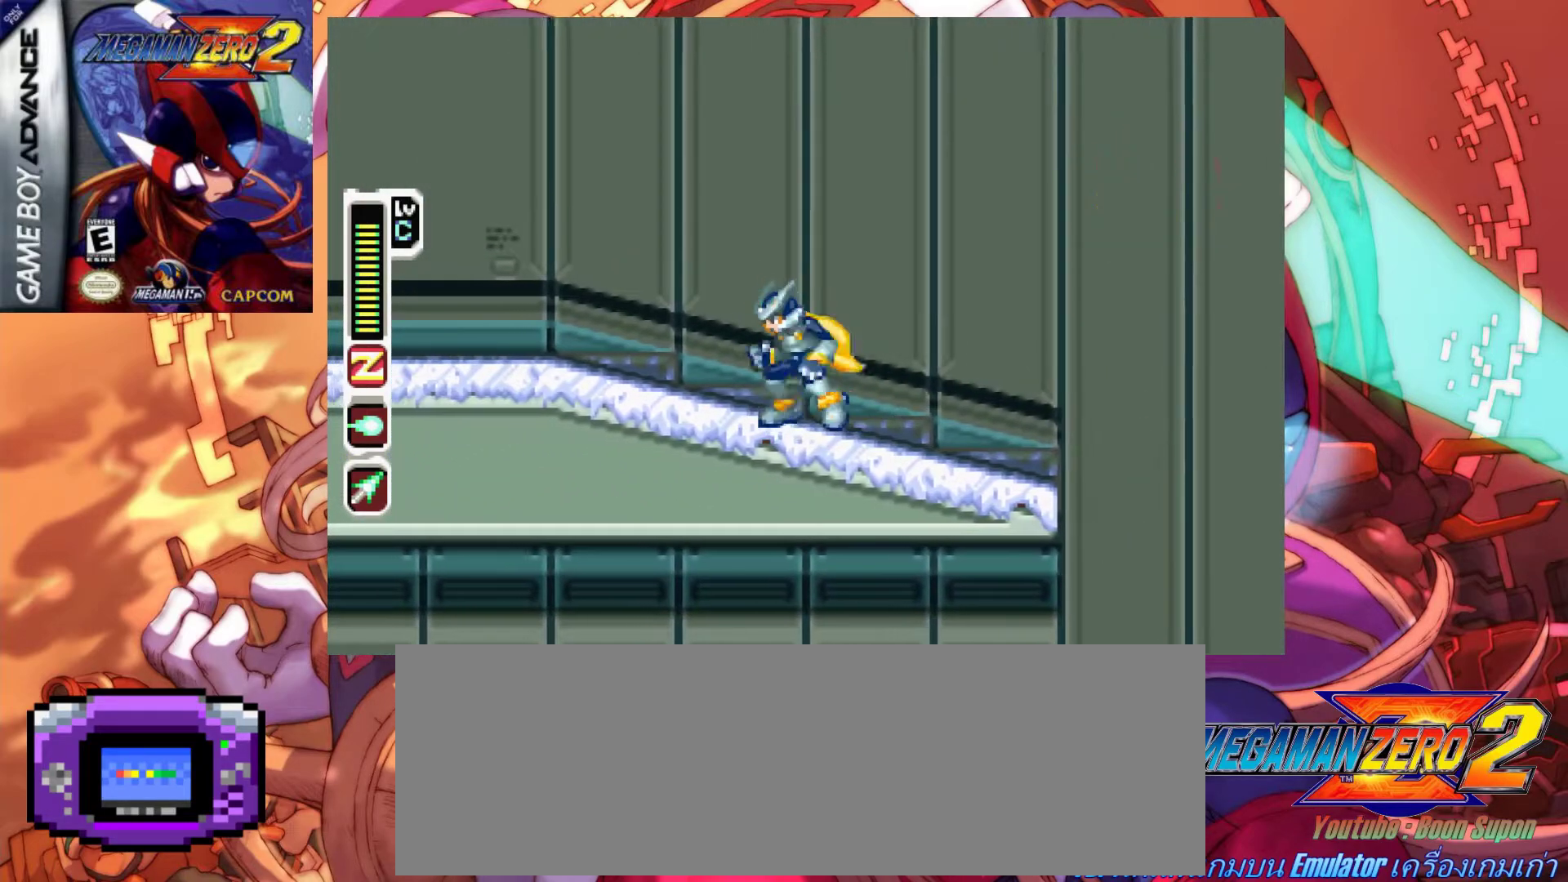
{"keys": ["right"], "events": [[450, "left", "up"], [500, "right", "down"]]}
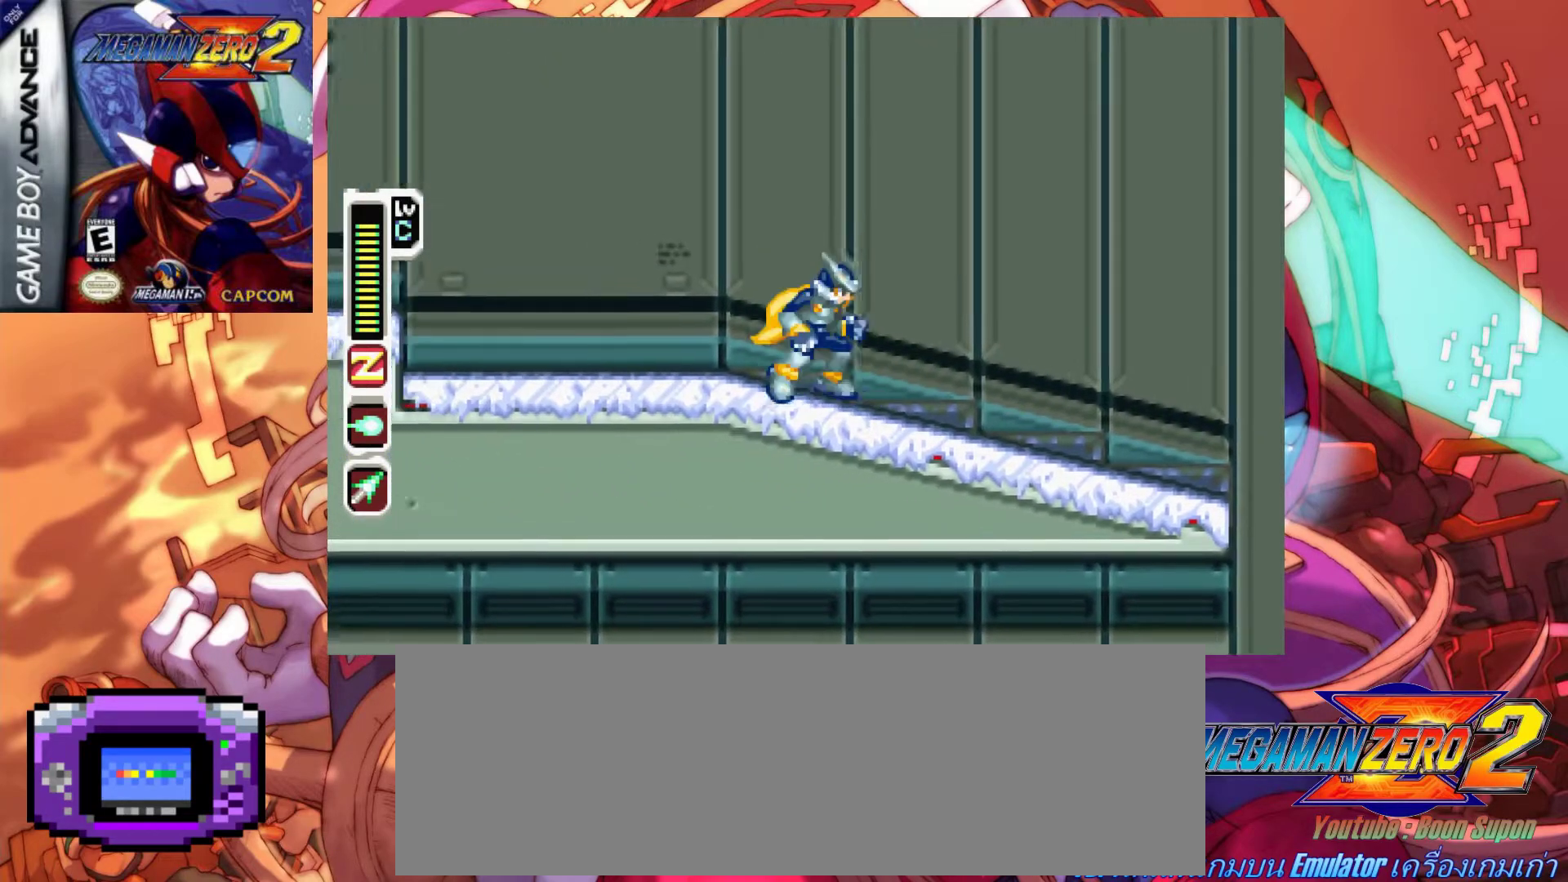
{"keys": ["right"], "events": [[150, "a", "down"], [417, "a", "up"]]}
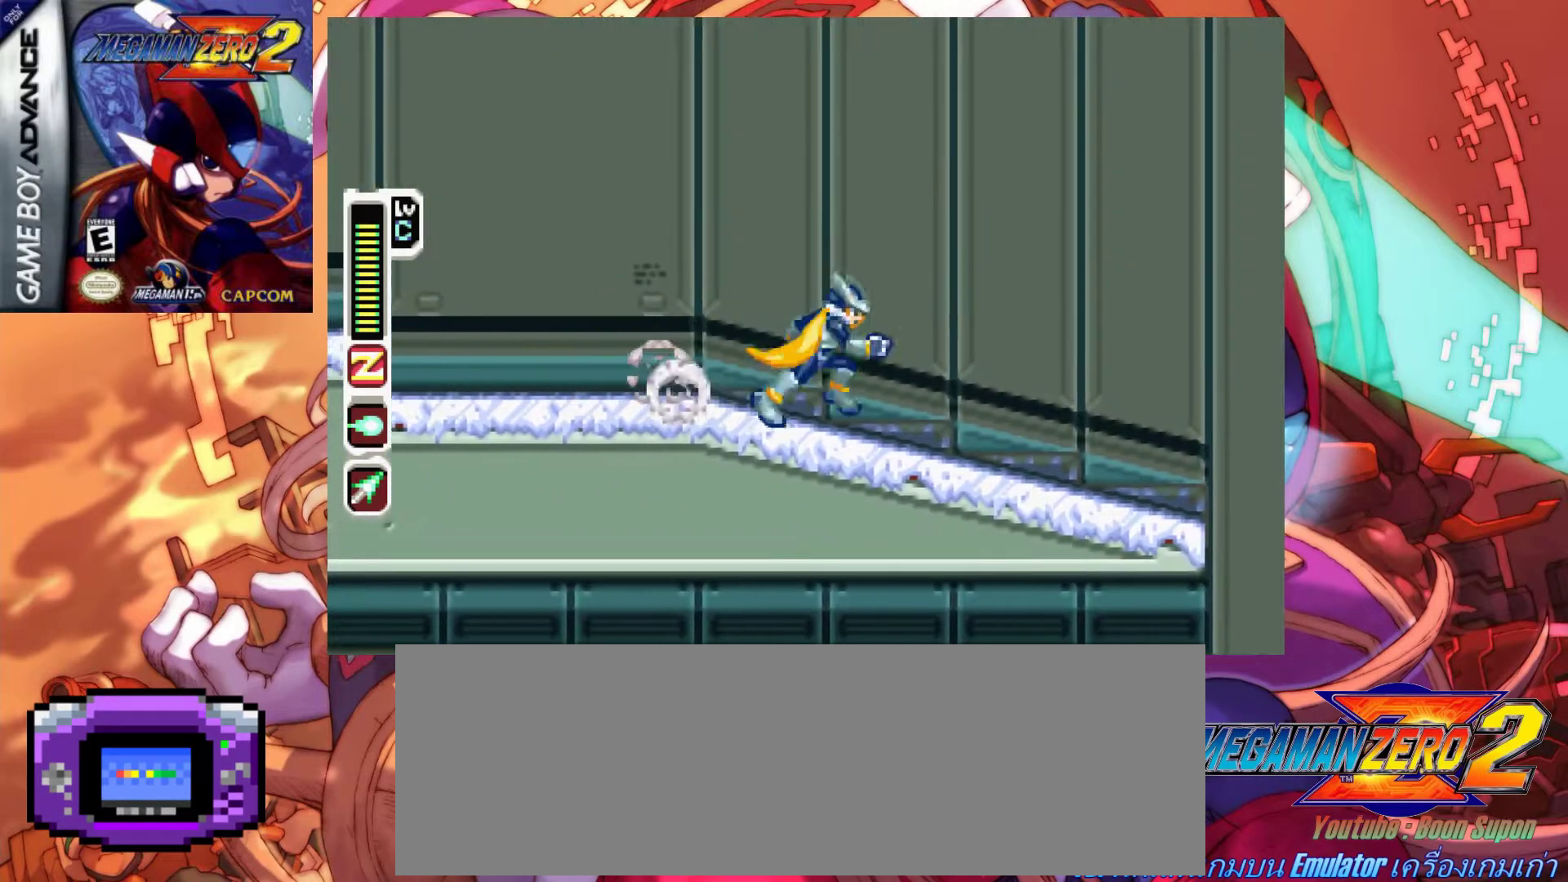
{"keys": ["a", "right"], "events": [[17, "a", "down"], [300, "a", "up"], [350, "a", "down"]]}
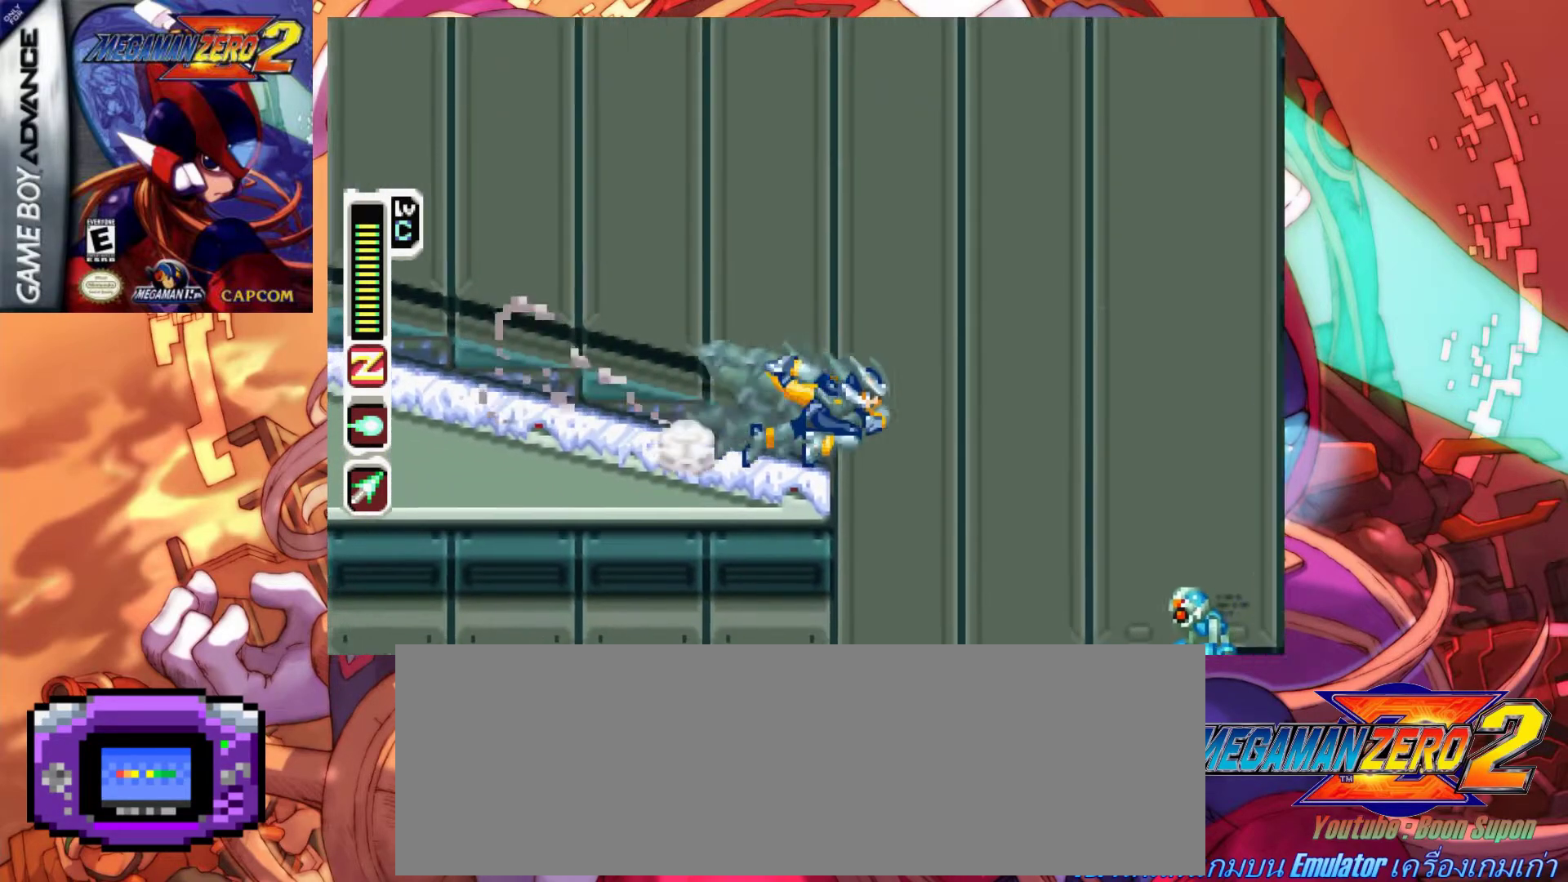
{"keys": ["right"], "events": [[33, "z", "down"], [500, "a", "up"], [500, "z", "up"]]}
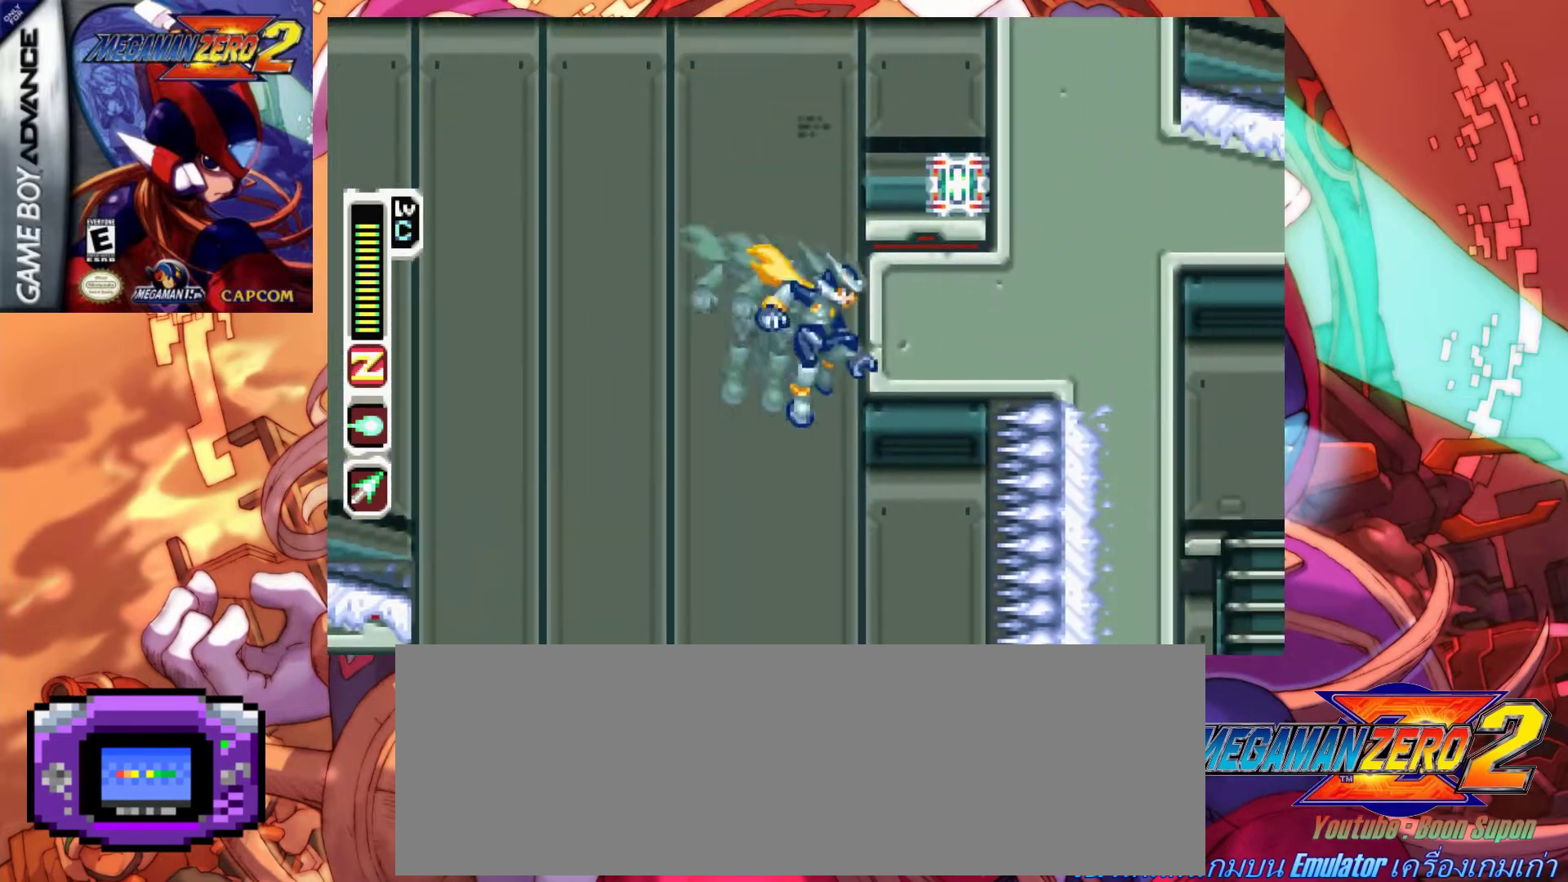
{"keys": ["a", "right", "z"], "events": [[100, "a", "down"], [100, "z", "down"], [333, "a", "up"], [333, "z", "up"], [383, "a", "down"], [383, "z", "down"]]}
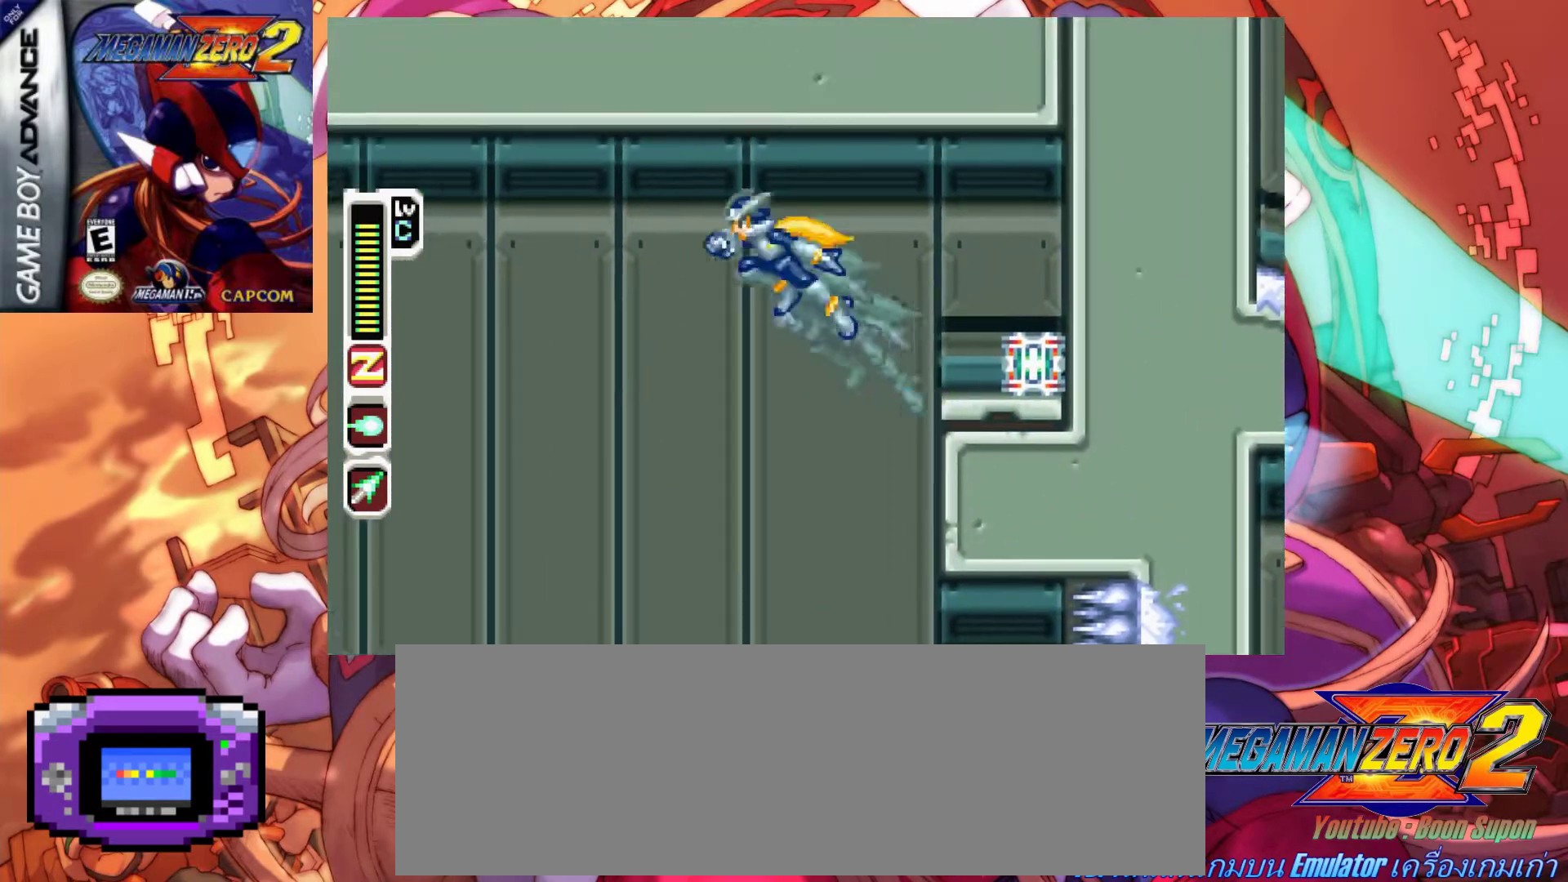
{"keys": [], "events": [[67, "a", "up"], [67, "z", "up"], [117, "x", "down"], [200, "right", "up"], [250, "x", "up"], [300, "x", "down"], [350, "x", "up"], [400, "x", "down"], [483, "x", "up"]]}
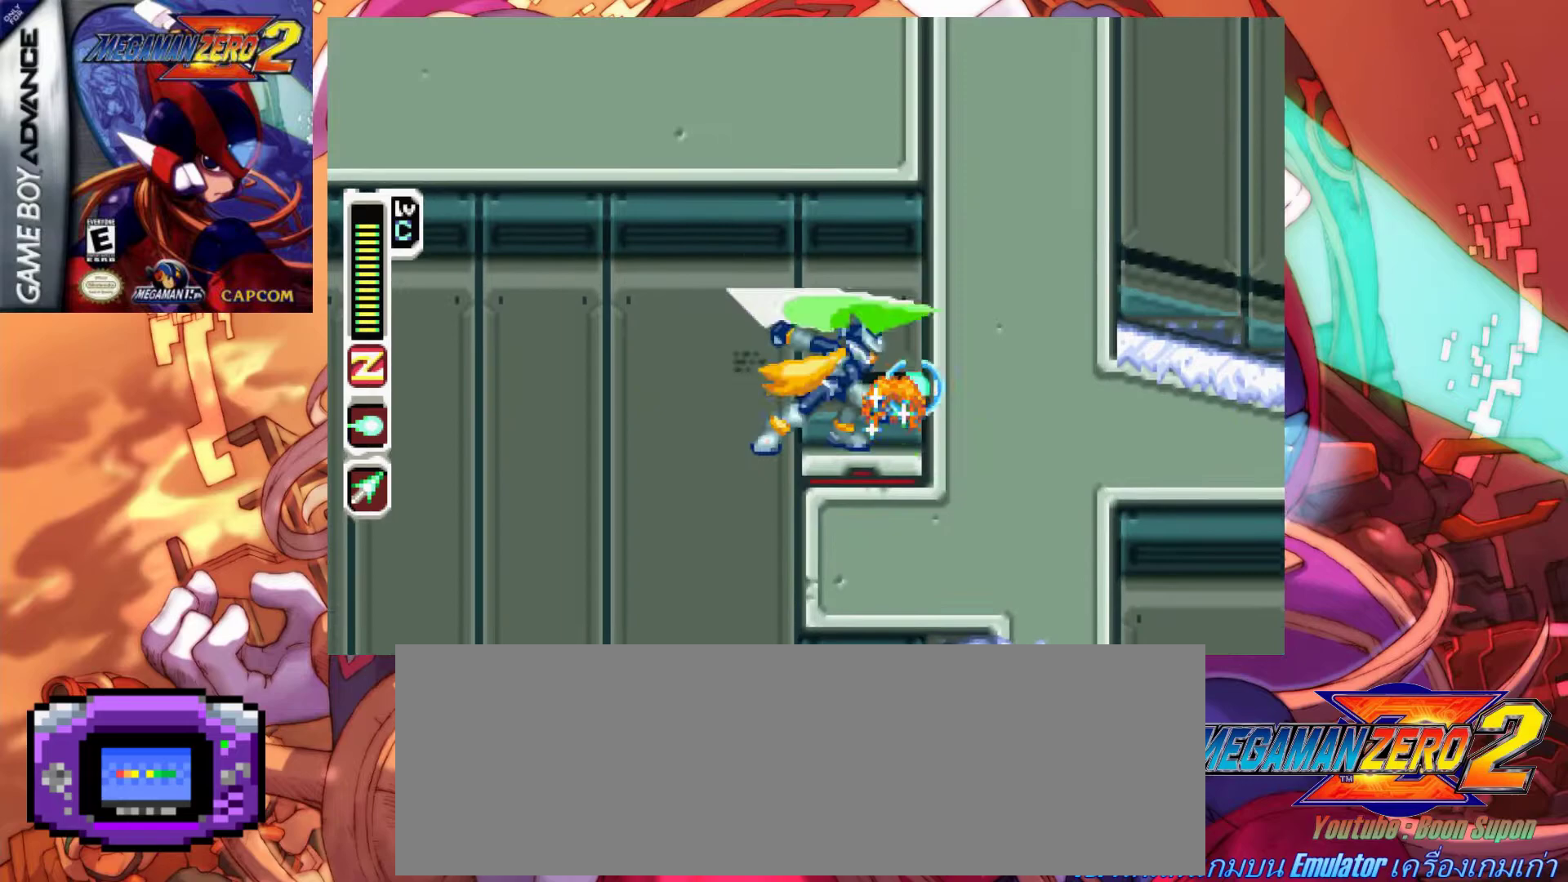
{"keys": ["a", "left", "right"], "events": [[133, "right", "down"], [500, "a", "down"], [500, "left", "down"]]}
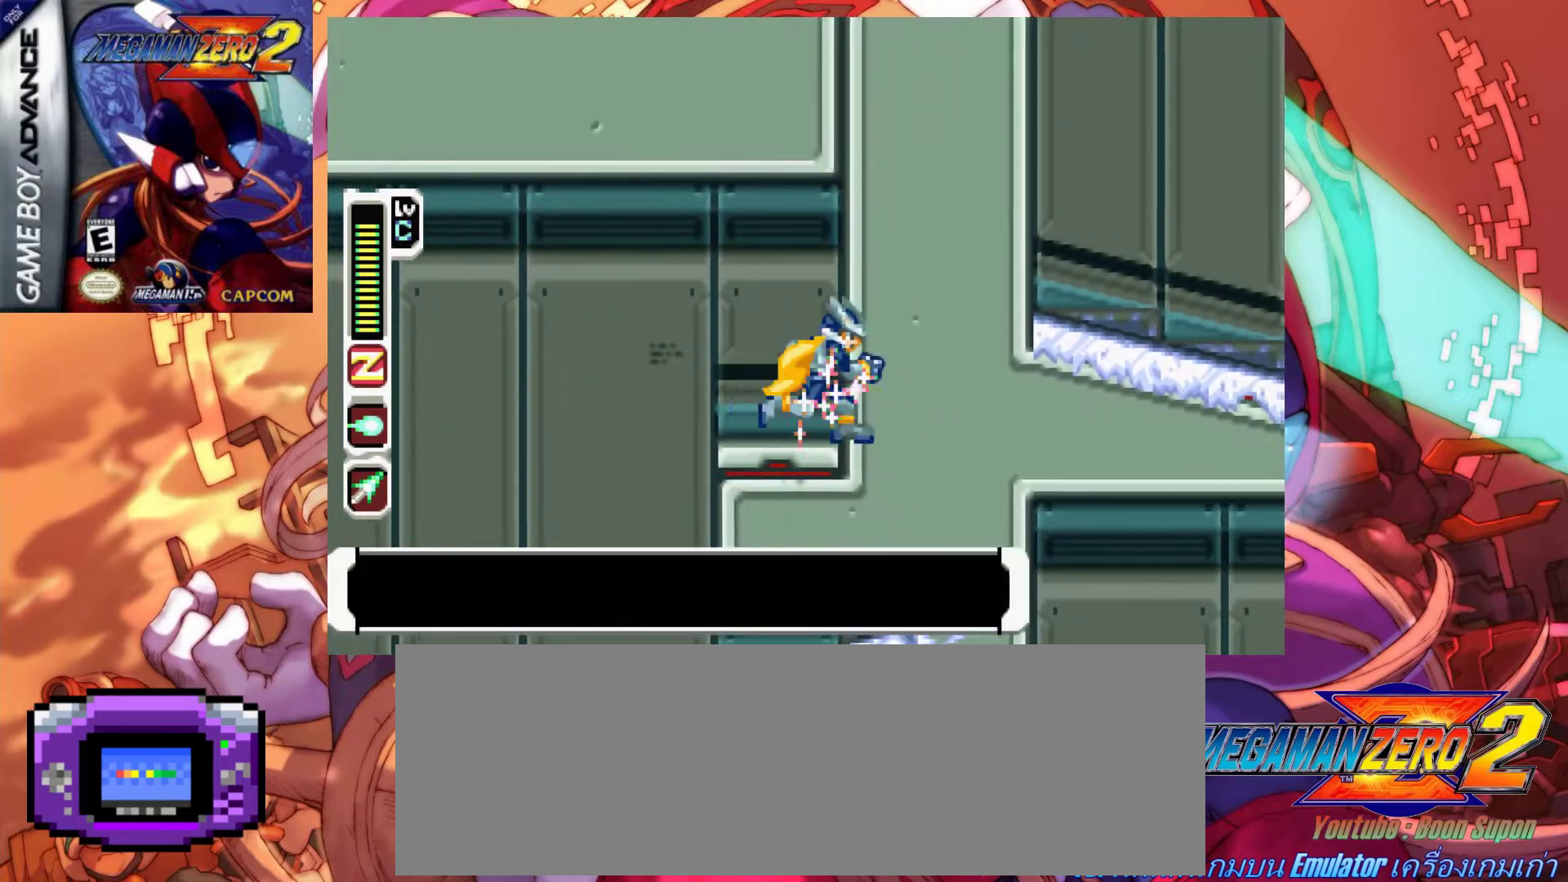
{"keys": [], "events": [[50, "right", "up"], [50, "z", "down"], [200, "a", "up"], [200, "z", "up"], [333, "left", "up"]]}
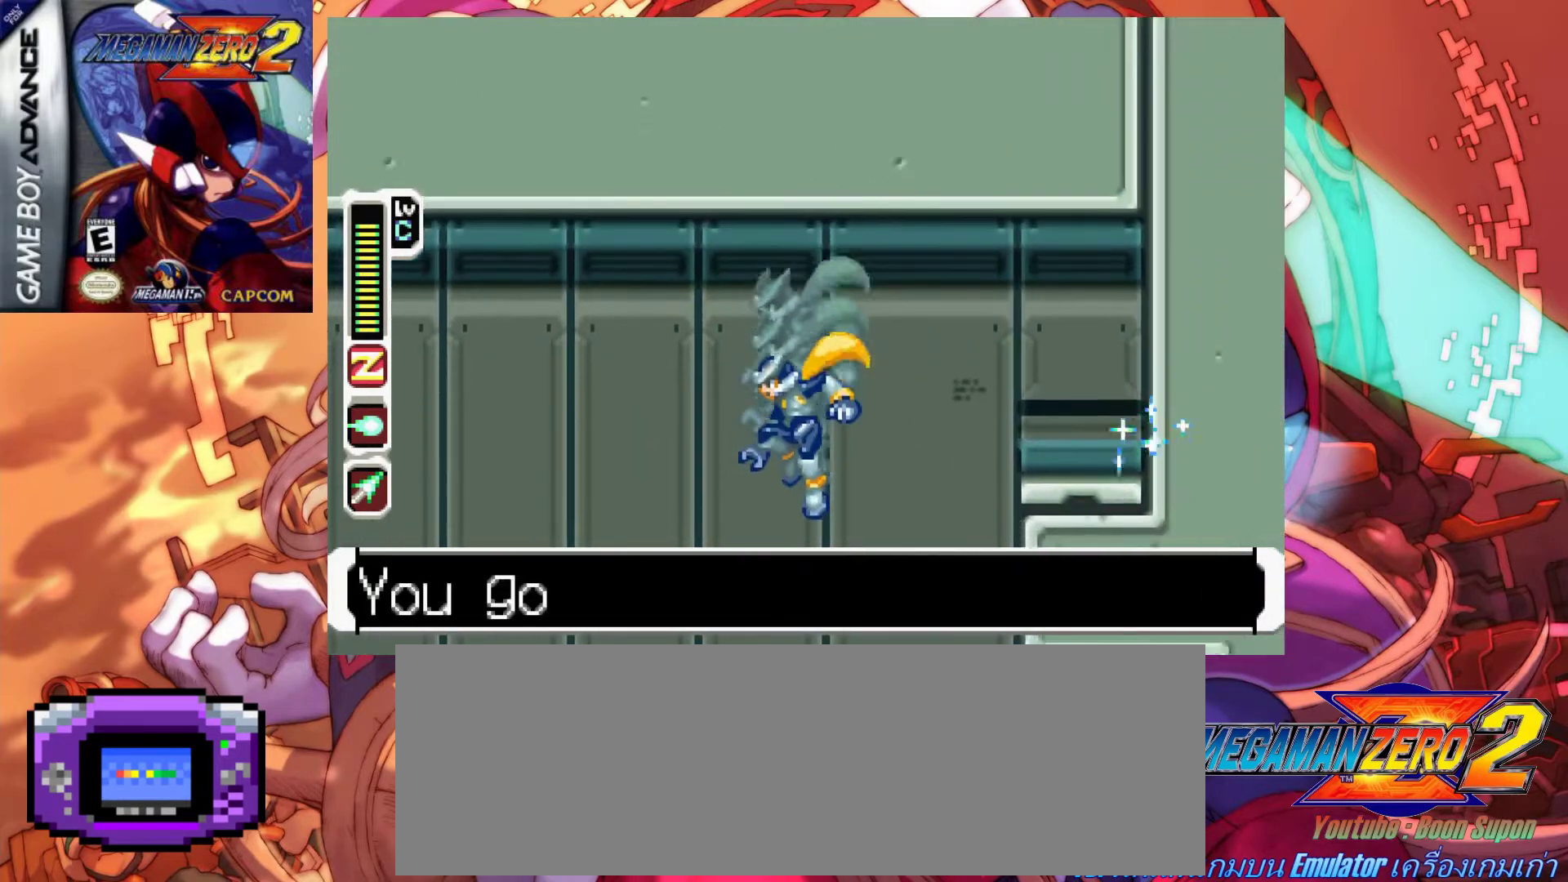
{"keys": ["x"], "events": [[250, "right", "down"], [250, "x", "down"], [350, "right", "up"], [350, "x", "up"], [400, "x", "down"]]}
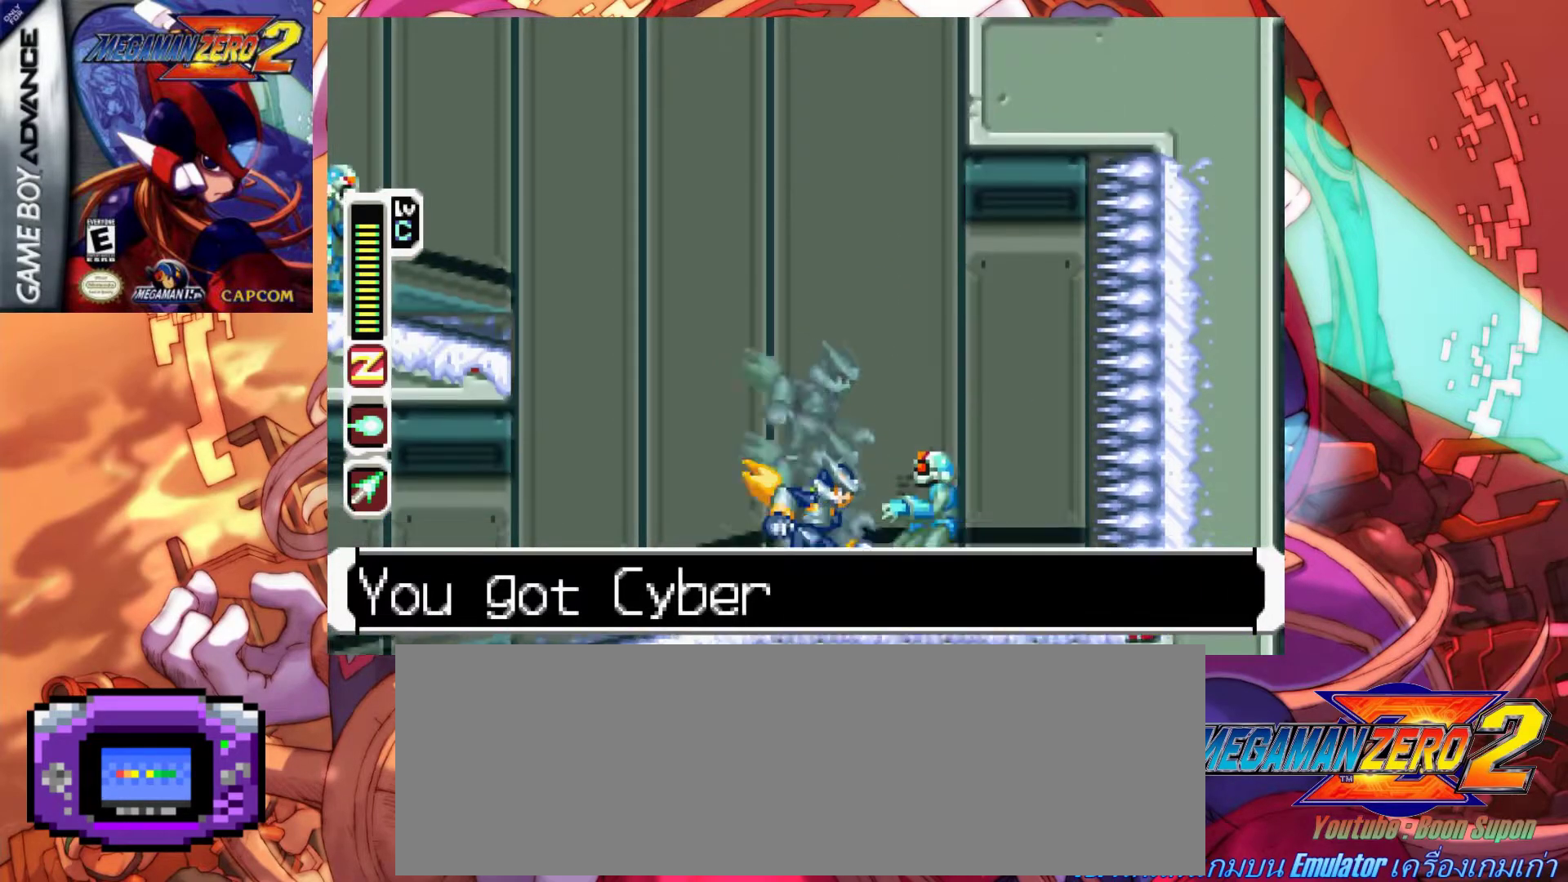
{"keys": [], "events": [[83, "x", "up"], [133, "x", "down"], [217, "x", "up"]]}
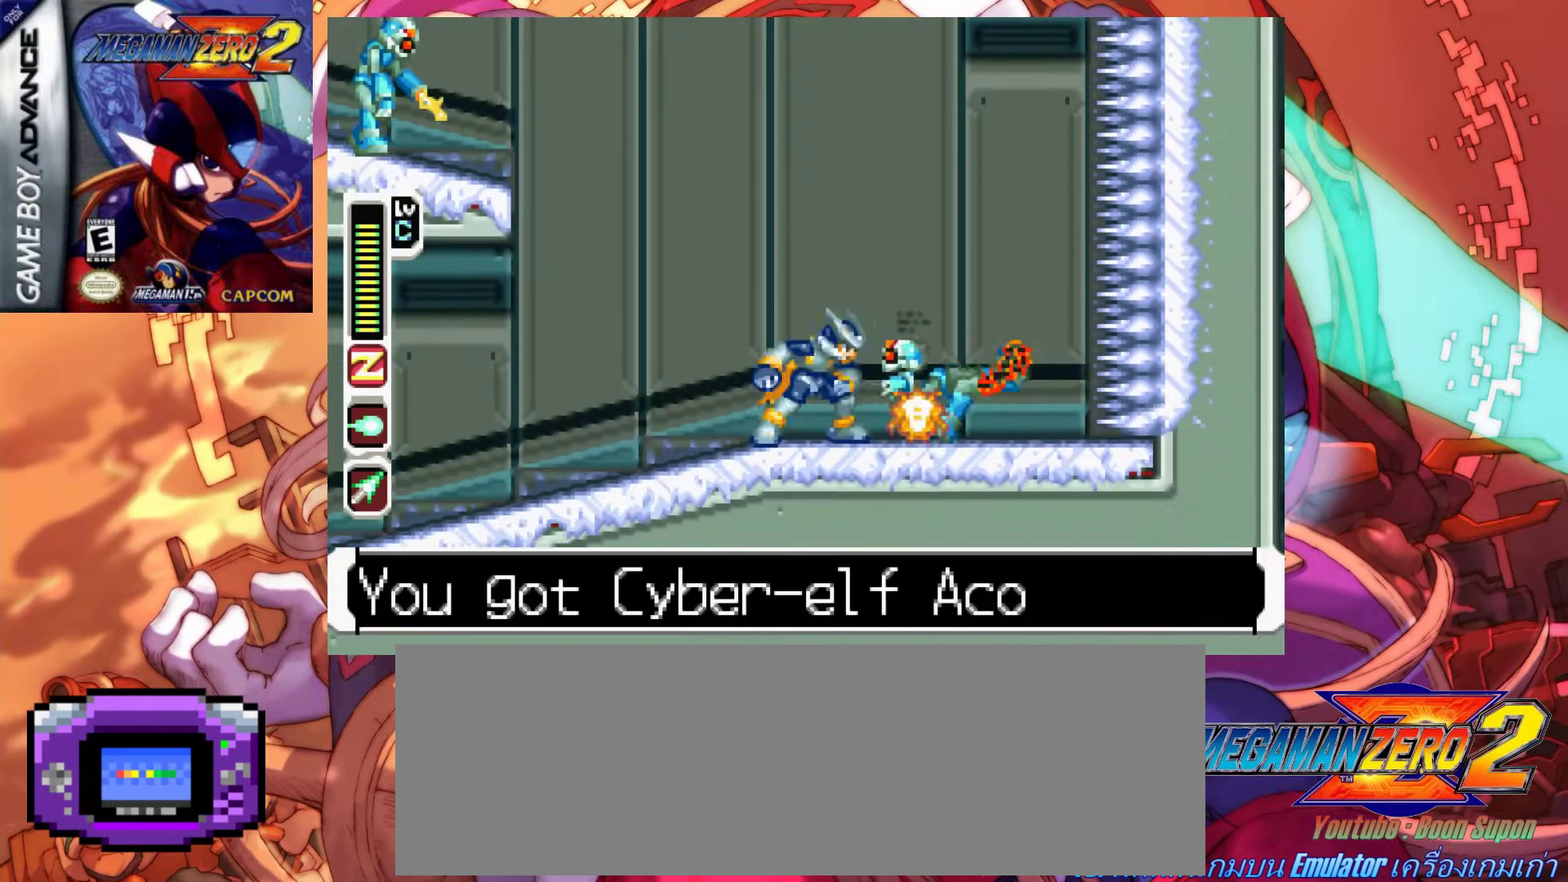
{"keys": [], "events": []}
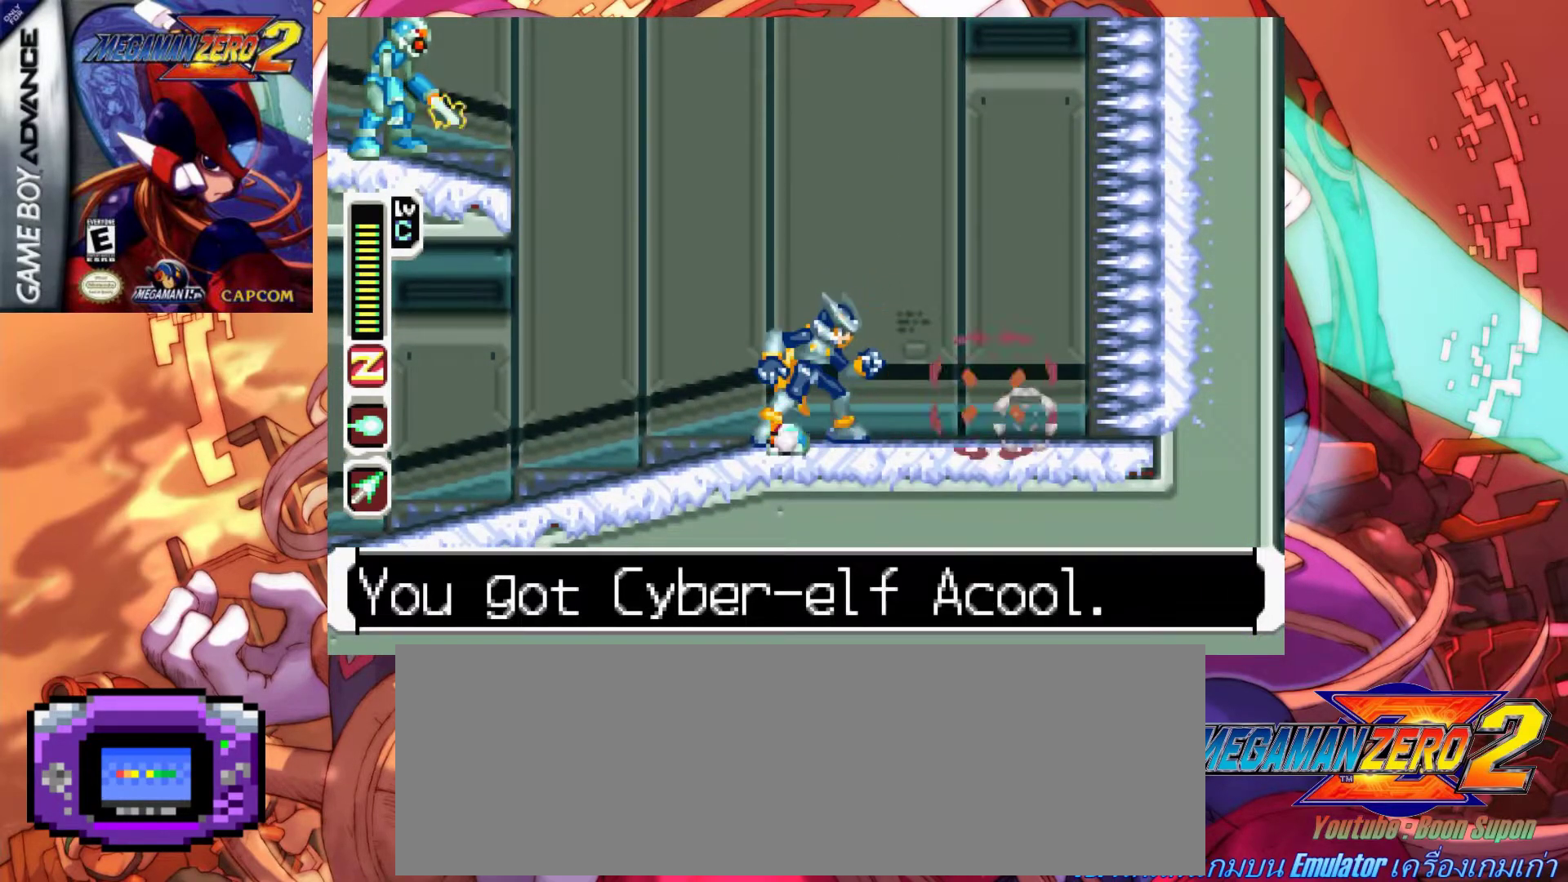
{"keys": ["a", "left"], "events": [[167, "a", "down"], [167, "left", "down"], [400, "a", "up"], [433, "a", "down"]]}
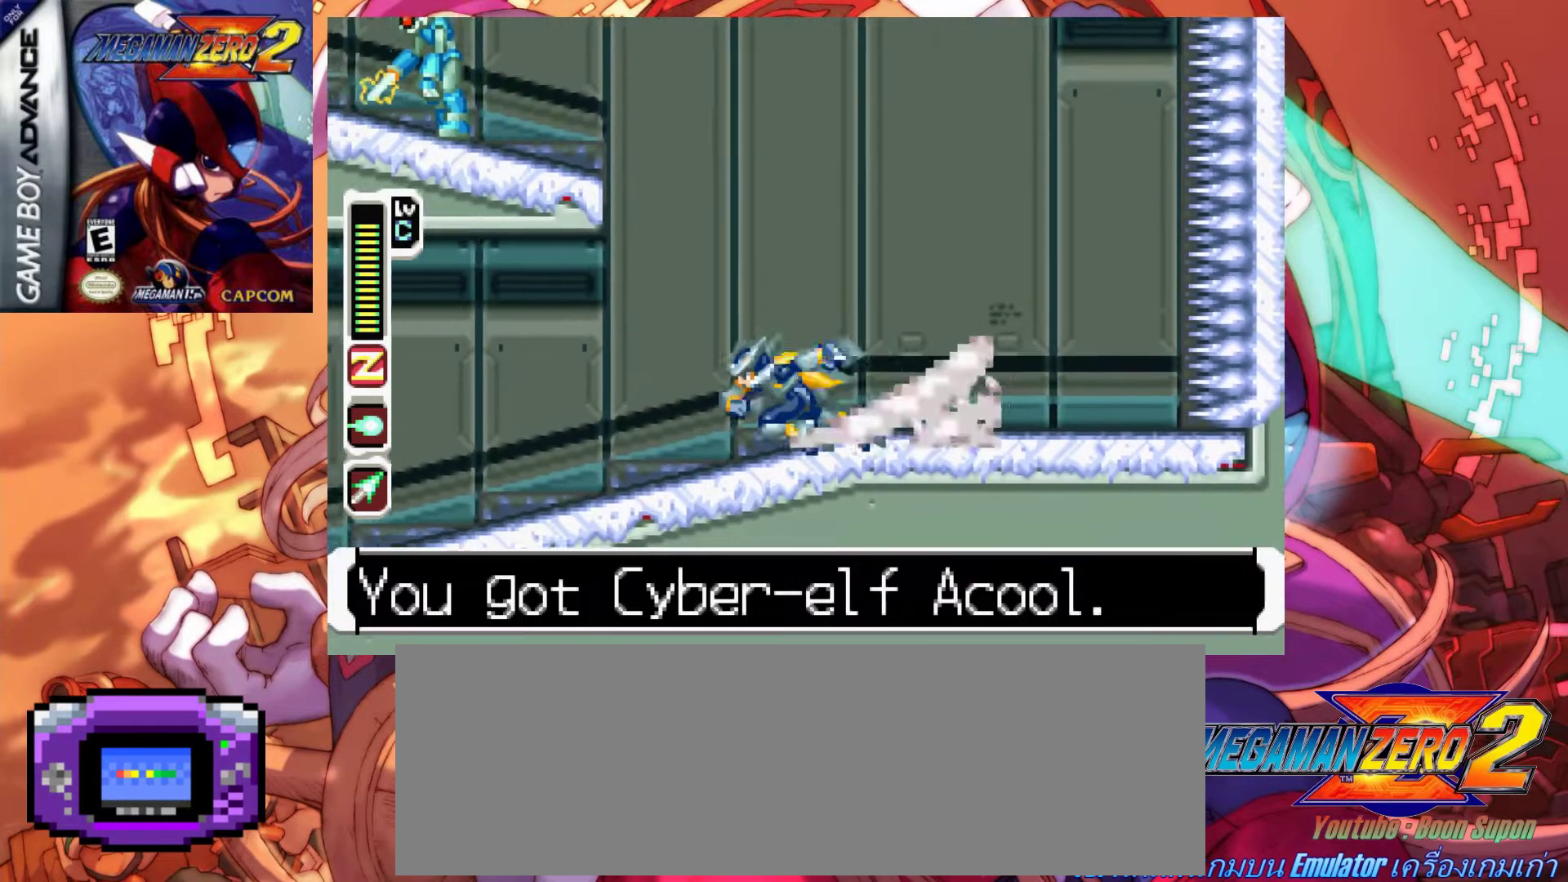
{"keys": ["left"], "events": [[217, "a", "up"]]}
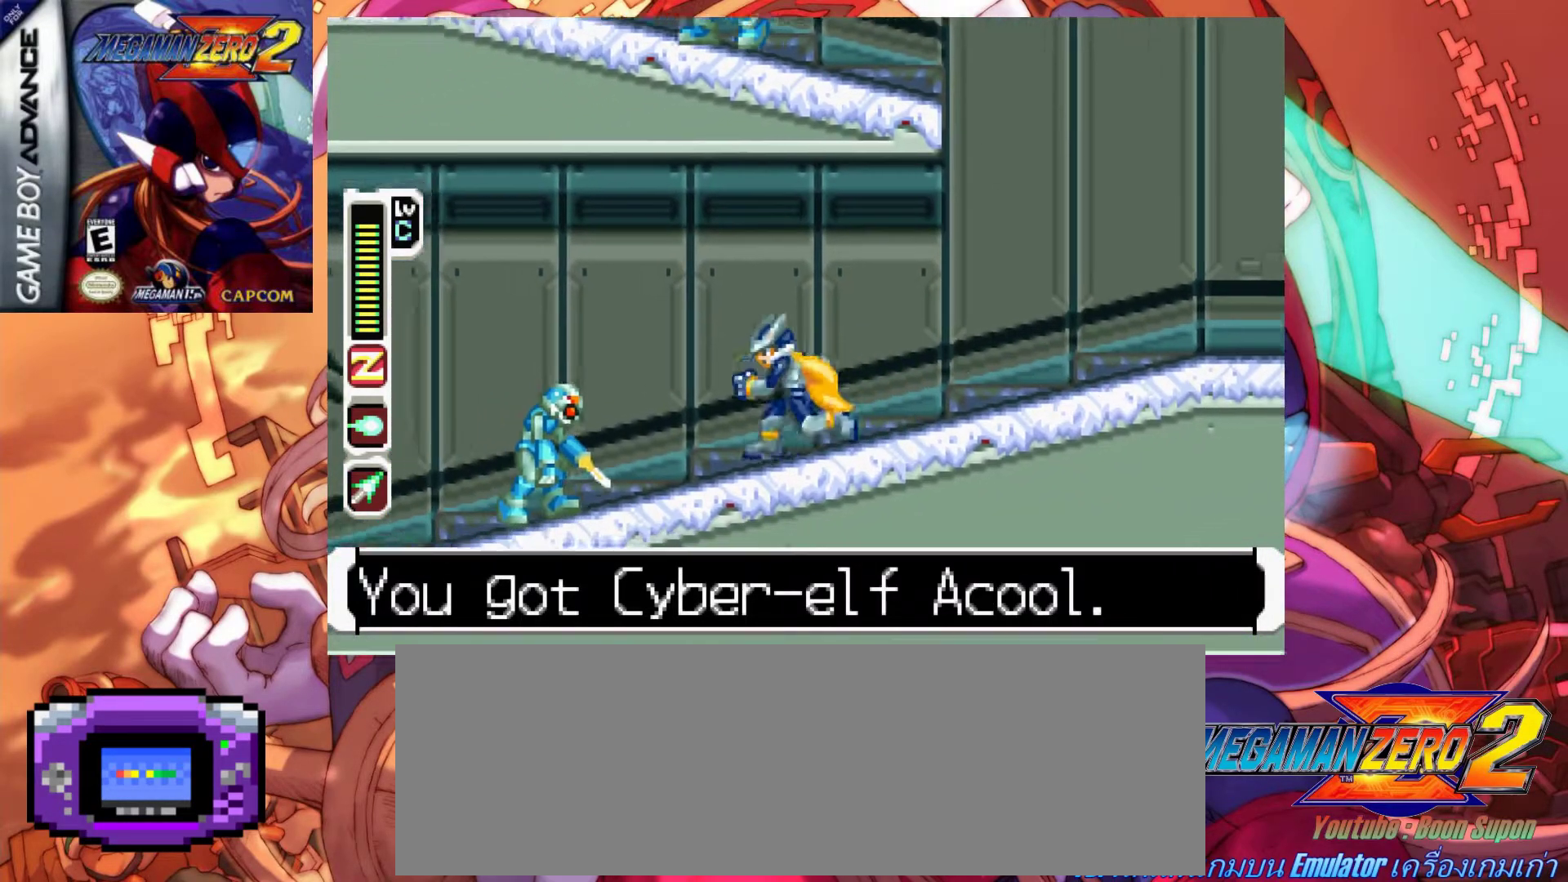
{"keys": [], "events": [[150, "left", "up"], [183, "x", "down"], [233, "x", "up"]]}
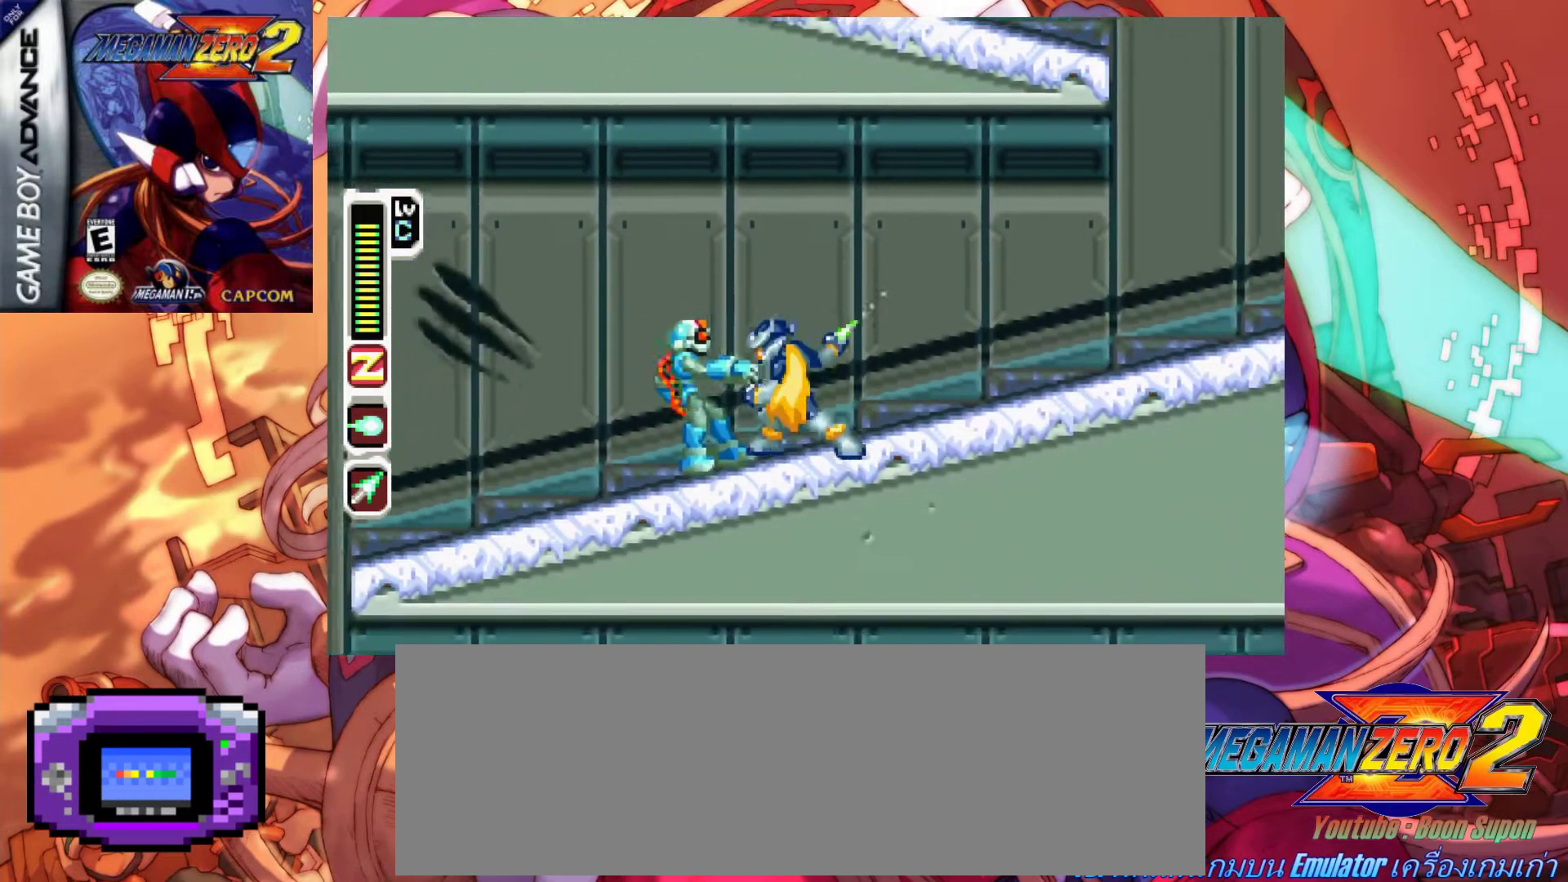
{"keys": [], "events": [[117, "left", "down"], [167, "a", "down"], [300, "a", "up"], [433, "left", "up"]]}
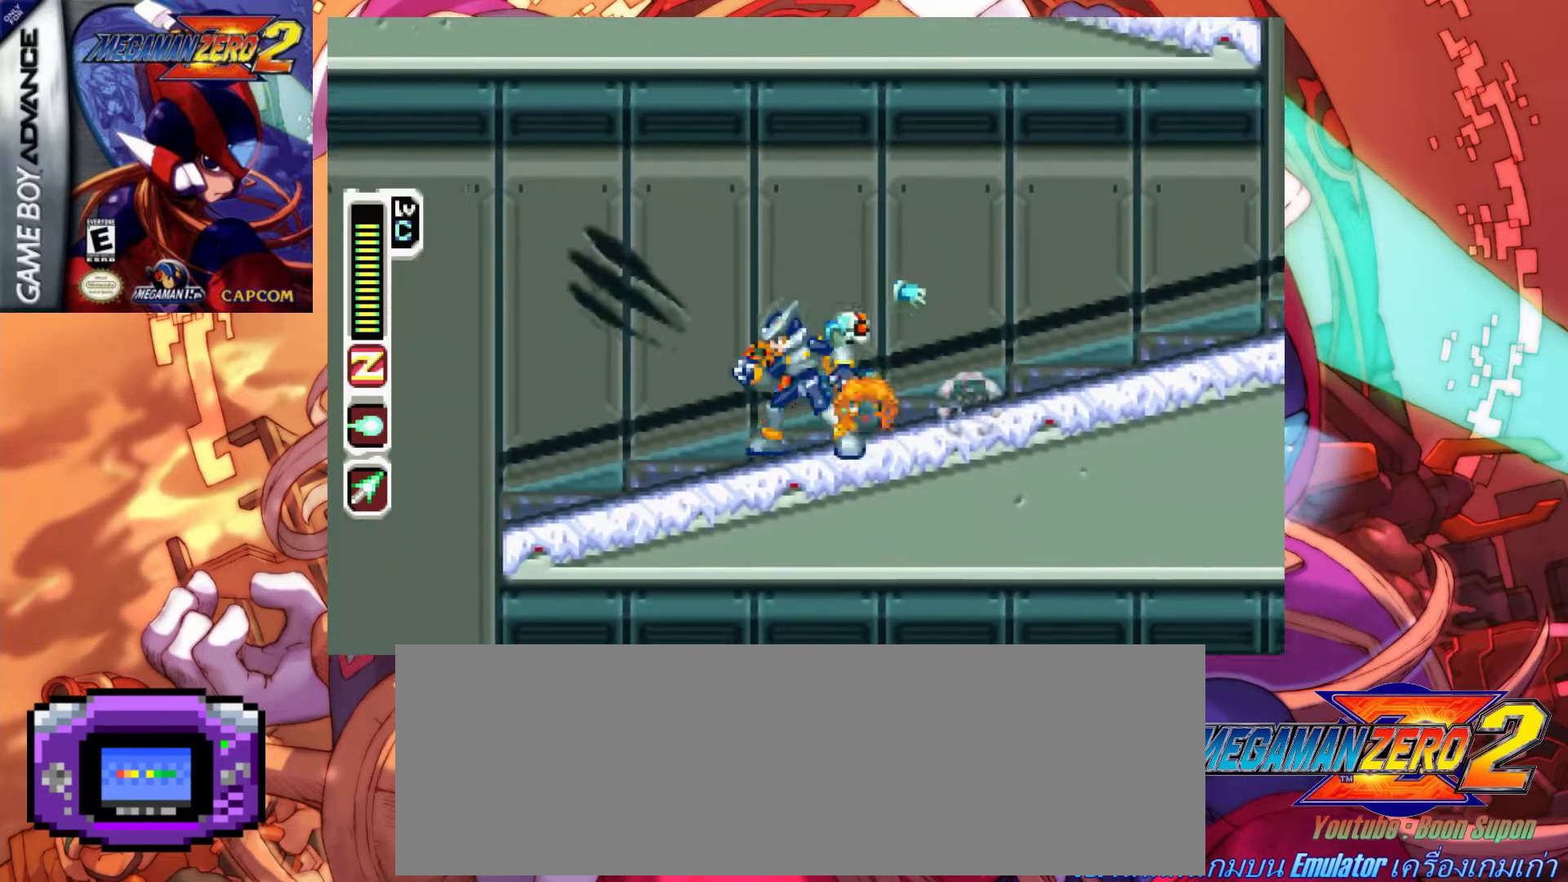
{"keys": ["left"], "events": [[83, "left", "down"]]}
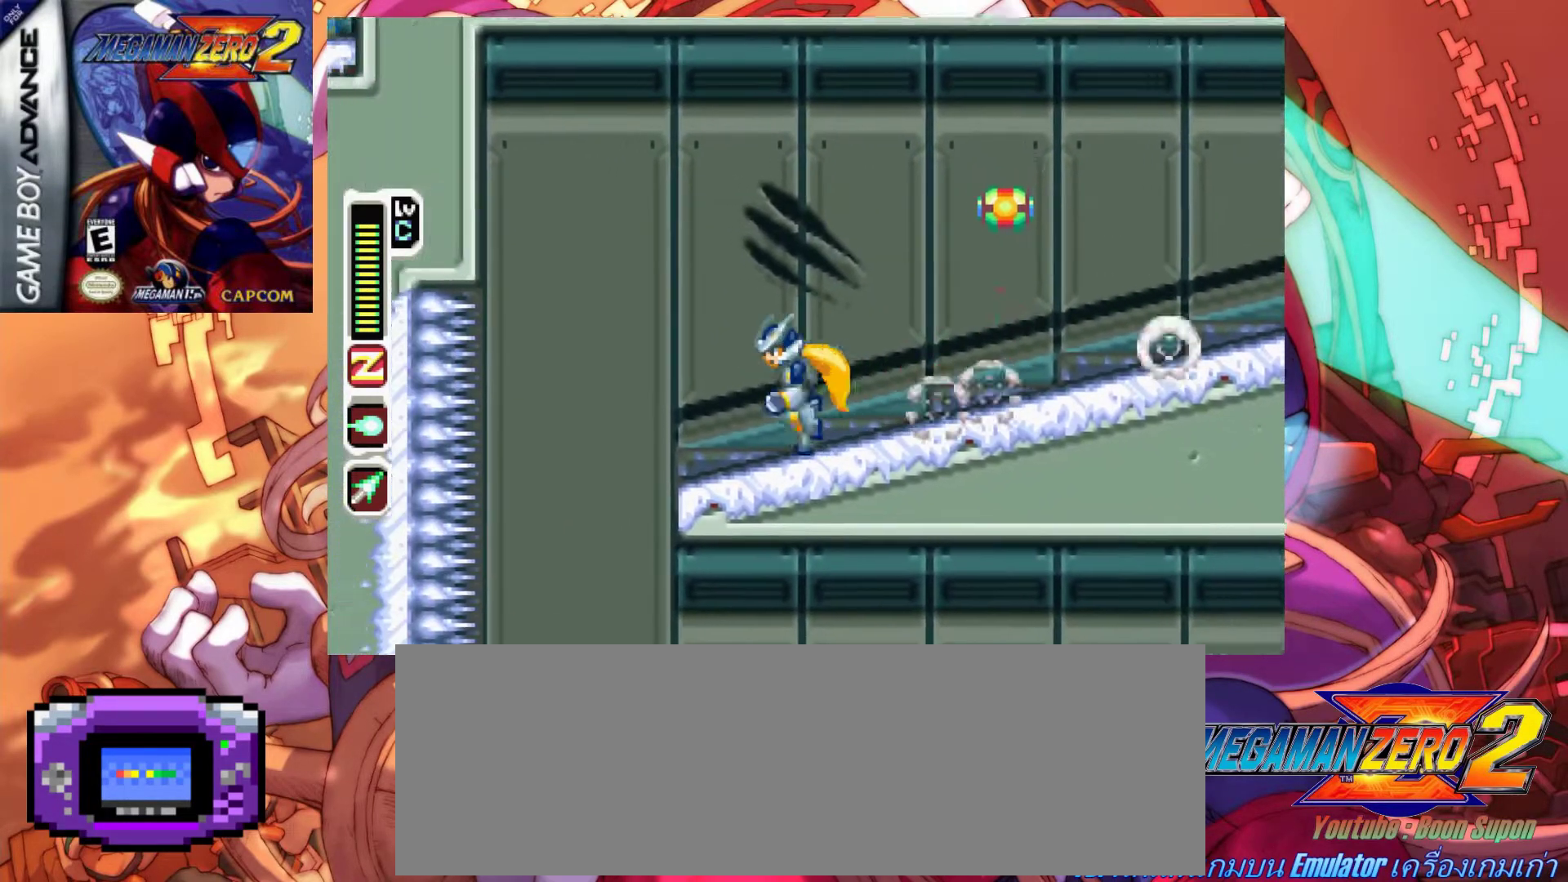
{"keys": ["a", "right", "z"], "events": [[50, "left", "up"], [50, "right", "down"], [100, "a", "down"], [283, "z", "down"]]}
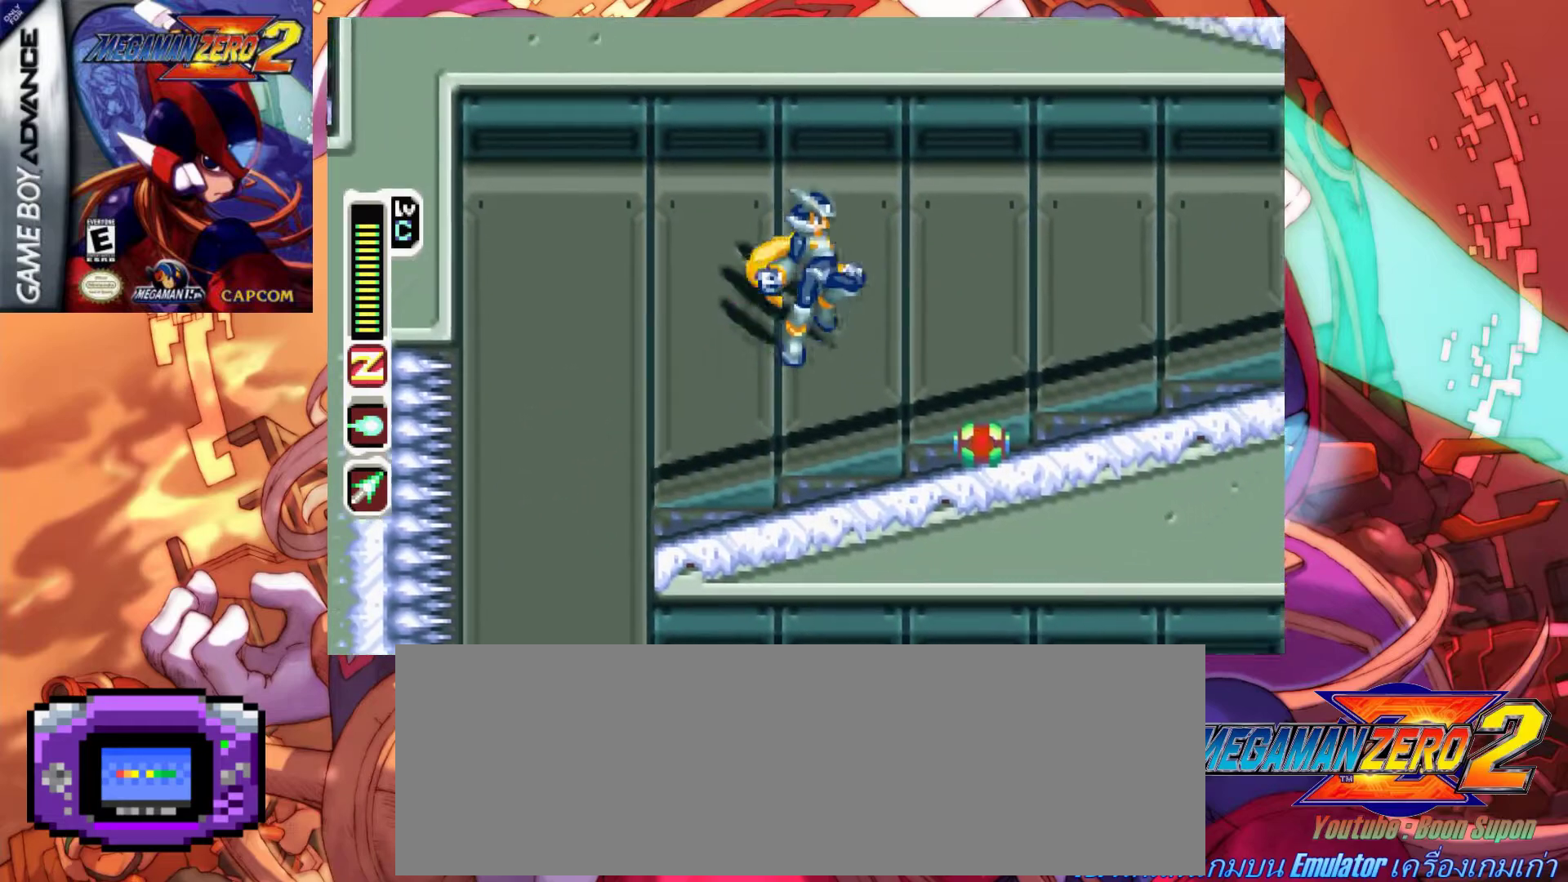
{"keys": ["a", "left"], "events": [[17, "a", "up"], [17, "z", "up"], [300, "left", "down"], [350, "a", "down"], [350, "right", "up"]]}